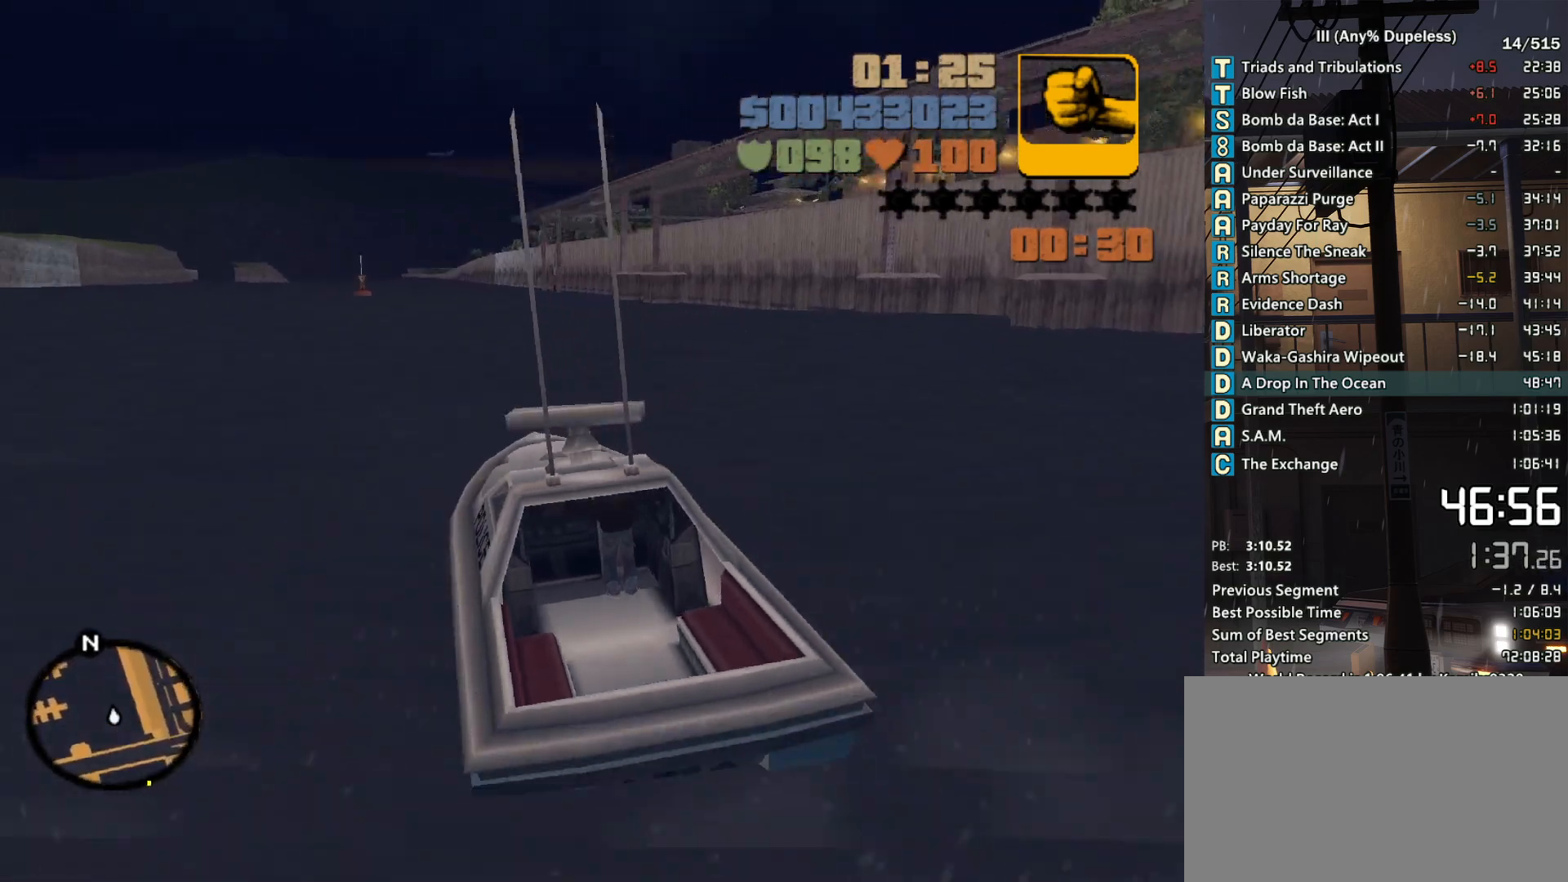
Gameplay with keyboard and mouse; each line is a JSON object with the keys and mouse buttons held at the frame after it. "events" lists presses ("down") and releases ("up") of "a", "alt", "c", "caps_lock", "ctrl", "d", "down", "e", "escape", "f", "f1", "f2", "f3", "left", "num4", "num6", "q", "r", "right", "s", "shift", "space", "tab", "tilde", "up", "w", "x", "z", "mouse_left", "mouse_middle", "mouse_right", "mouse_mb4", "mouse_mb5", "mouse_wheel_up" and "mouse_wheel_down" between this image and that frame as [ms after this image, input, new state], when the widget could be followed in between. "mouse_left", "mouse_middle", "mouse_right", "mouse_mb4", "mouse_mb5", "mouse_wheel_up", "mouse_wheel_down" = the "left", "middle", "right", "mb4", "mb5", "wheel_up", "wheel_down" buttons of the "mouse" list. No other keys are recorded. Not read: mouse_move.
{"keys": ["w"], "mouse": [], "events": [[66, "a", "up"], [266, "a", "down"], [350, "a", "up"]]}
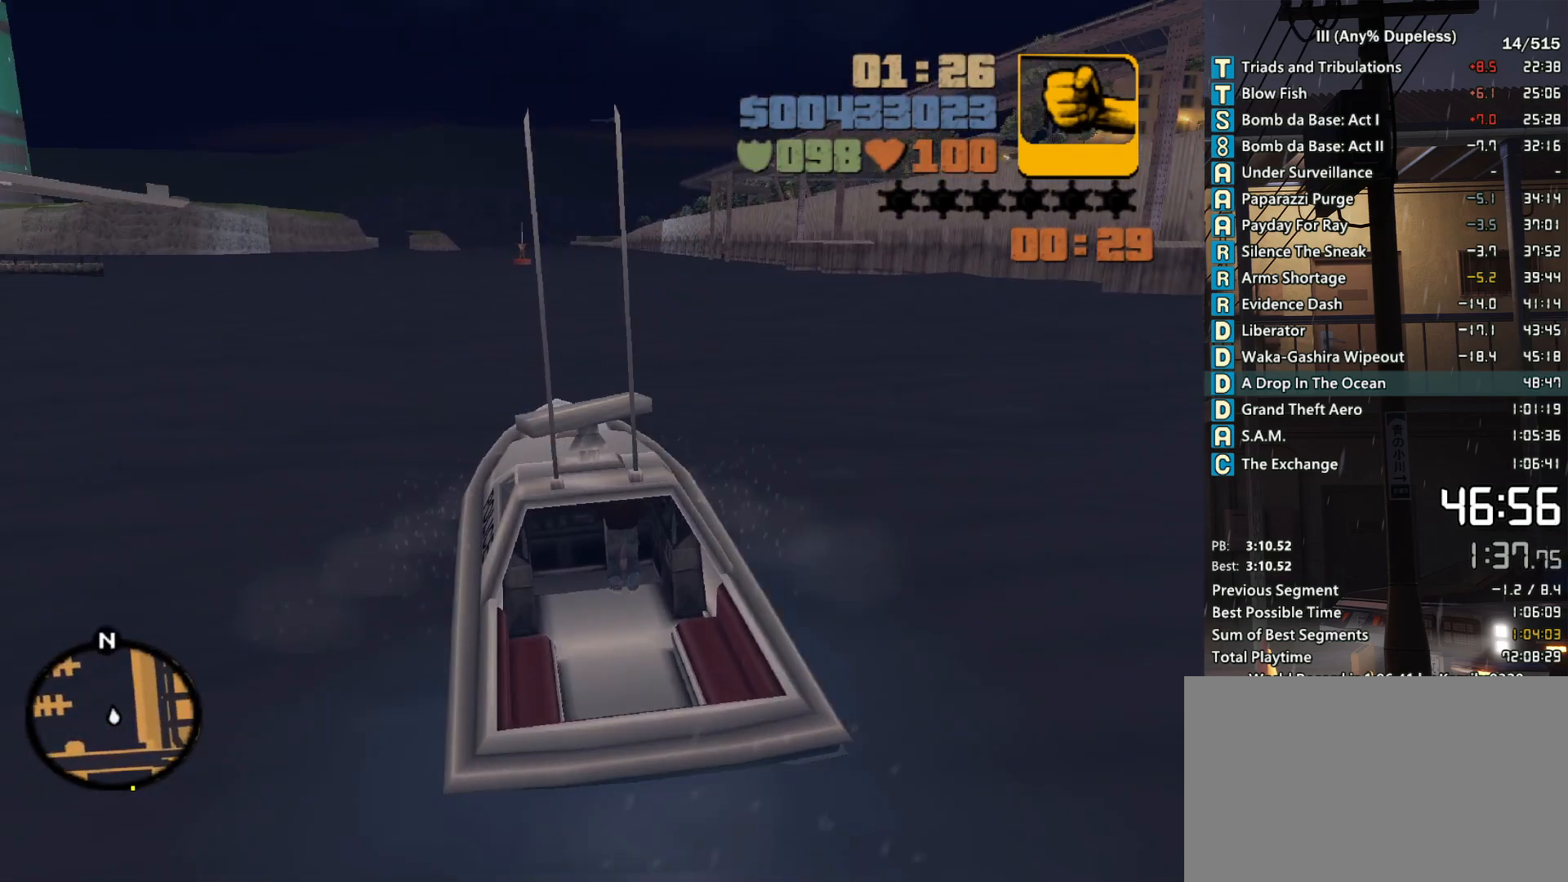
{"keys": ["a", "w"], "mouse": [], "events": [[416, "a", "down"]]}
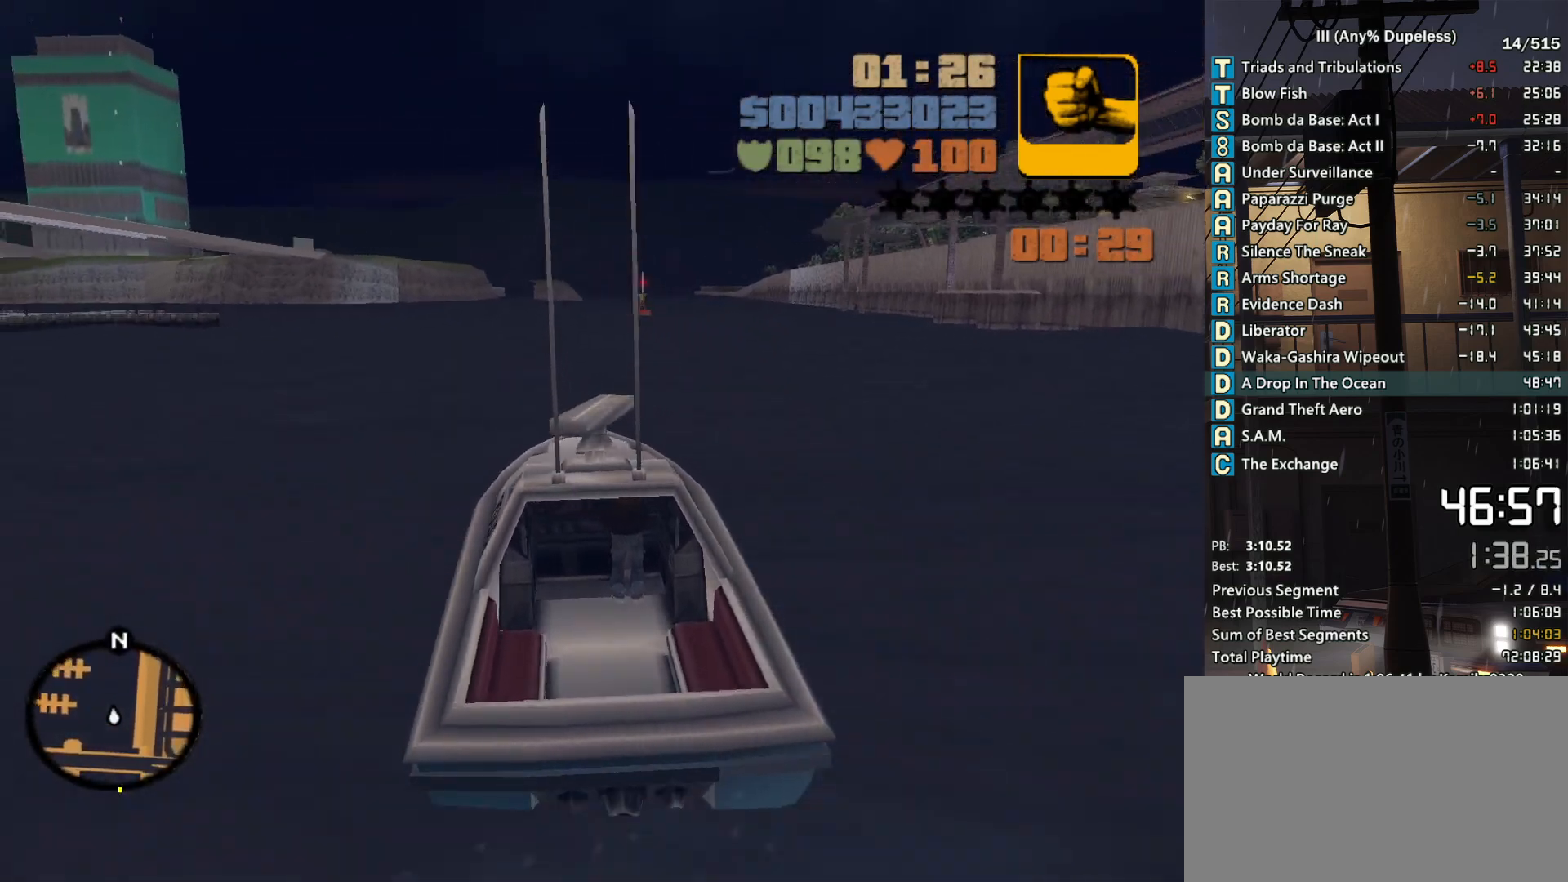
{"keys": ["w"], "mouse": [], "events": [[16, "a", "up"]]}
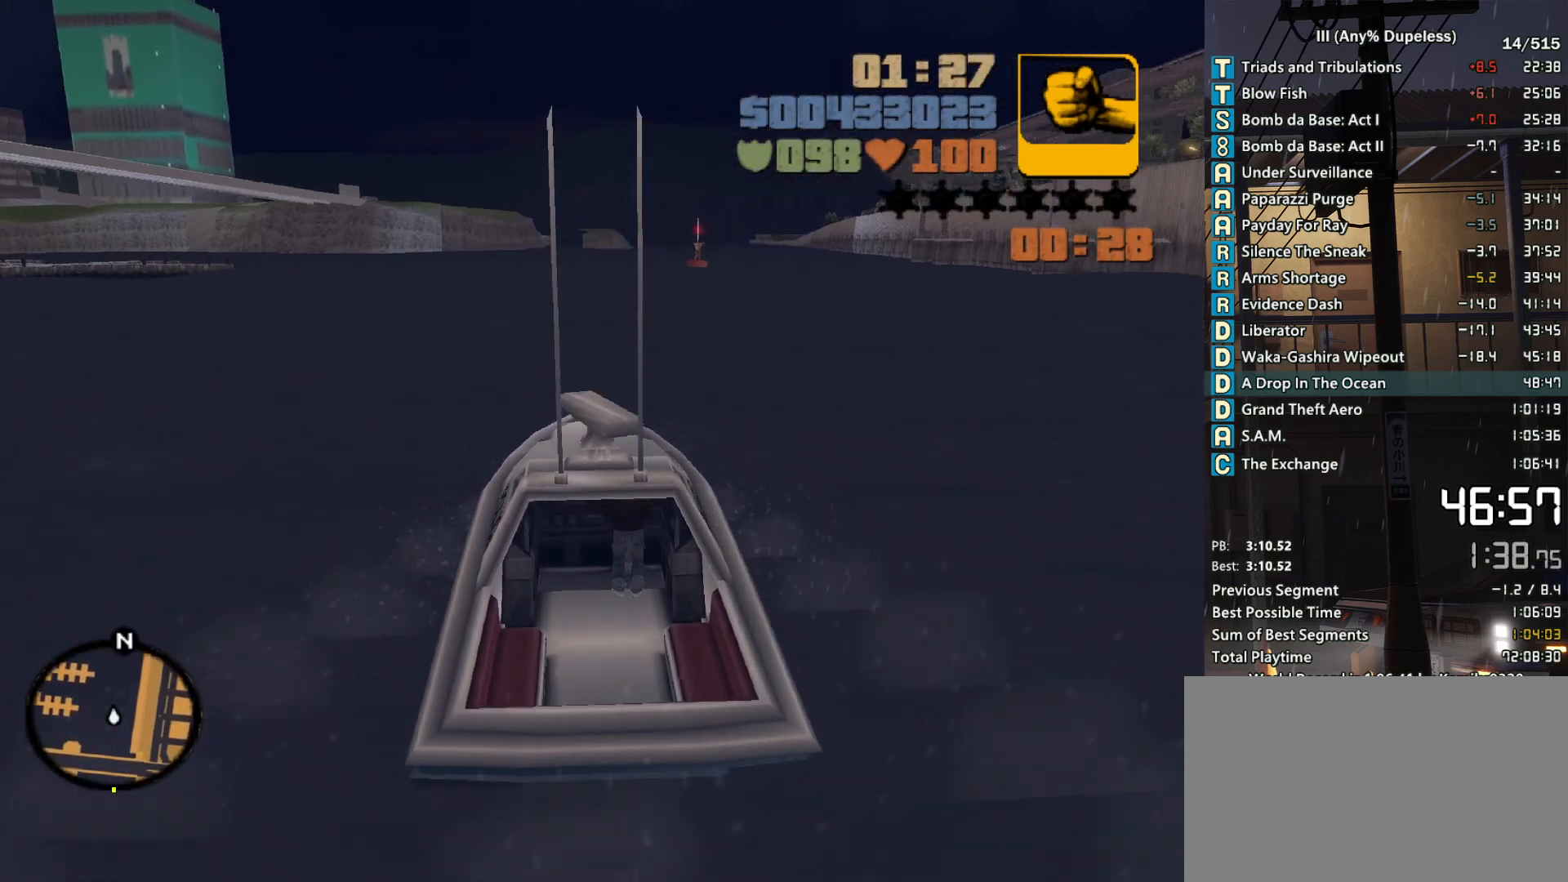
{"keys": ["w"], "mouse": [], "events": []}
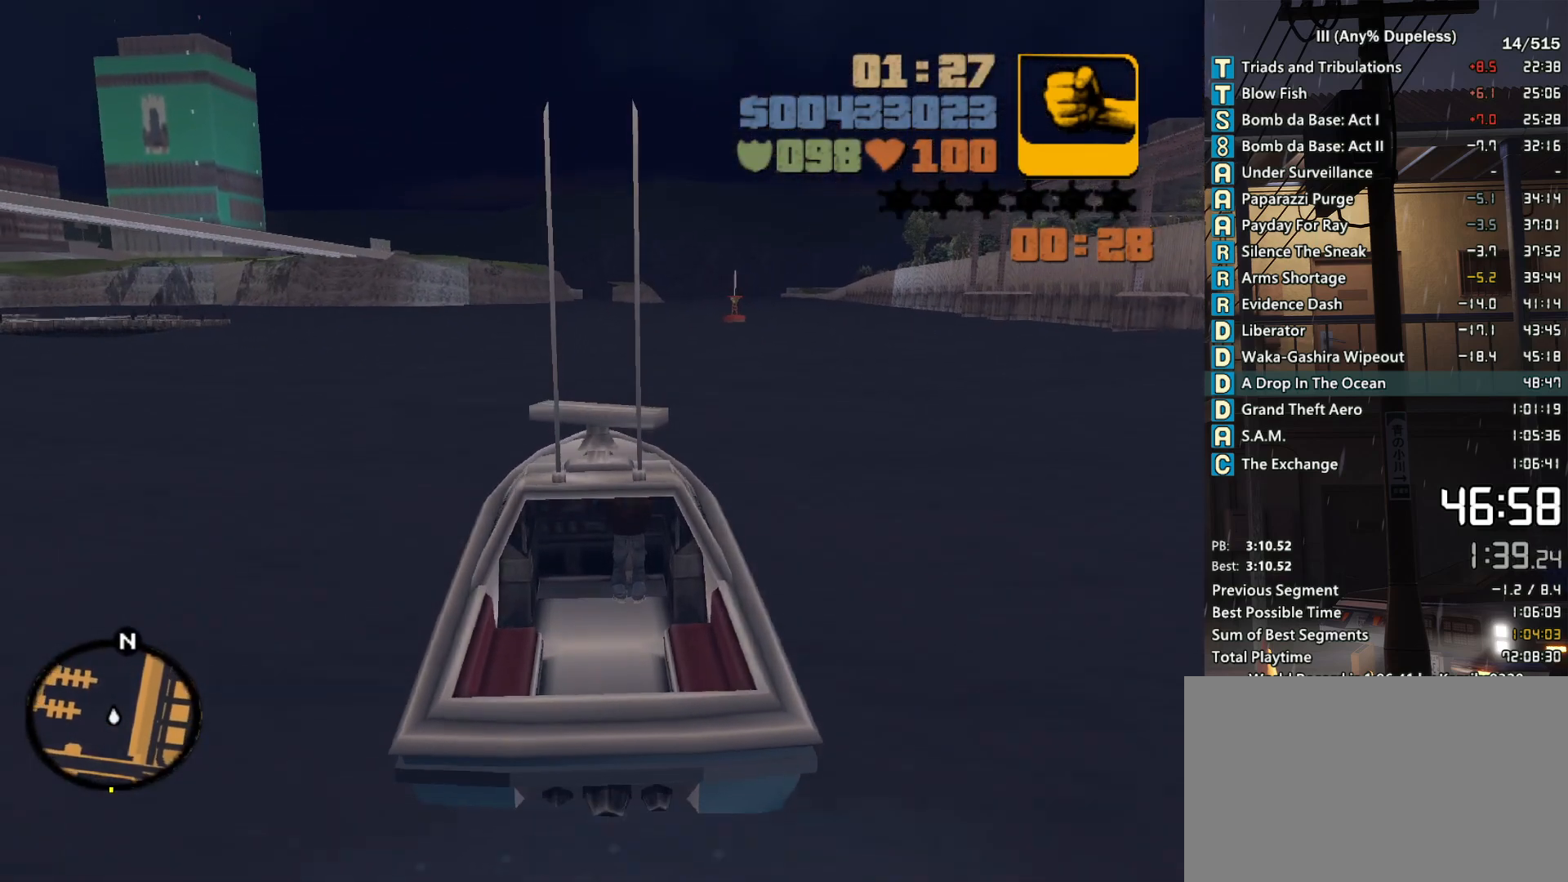
{"keys": ["w"], "mouse": [], "events": [[183, "a", "down"], [266, "a", "up"]]}
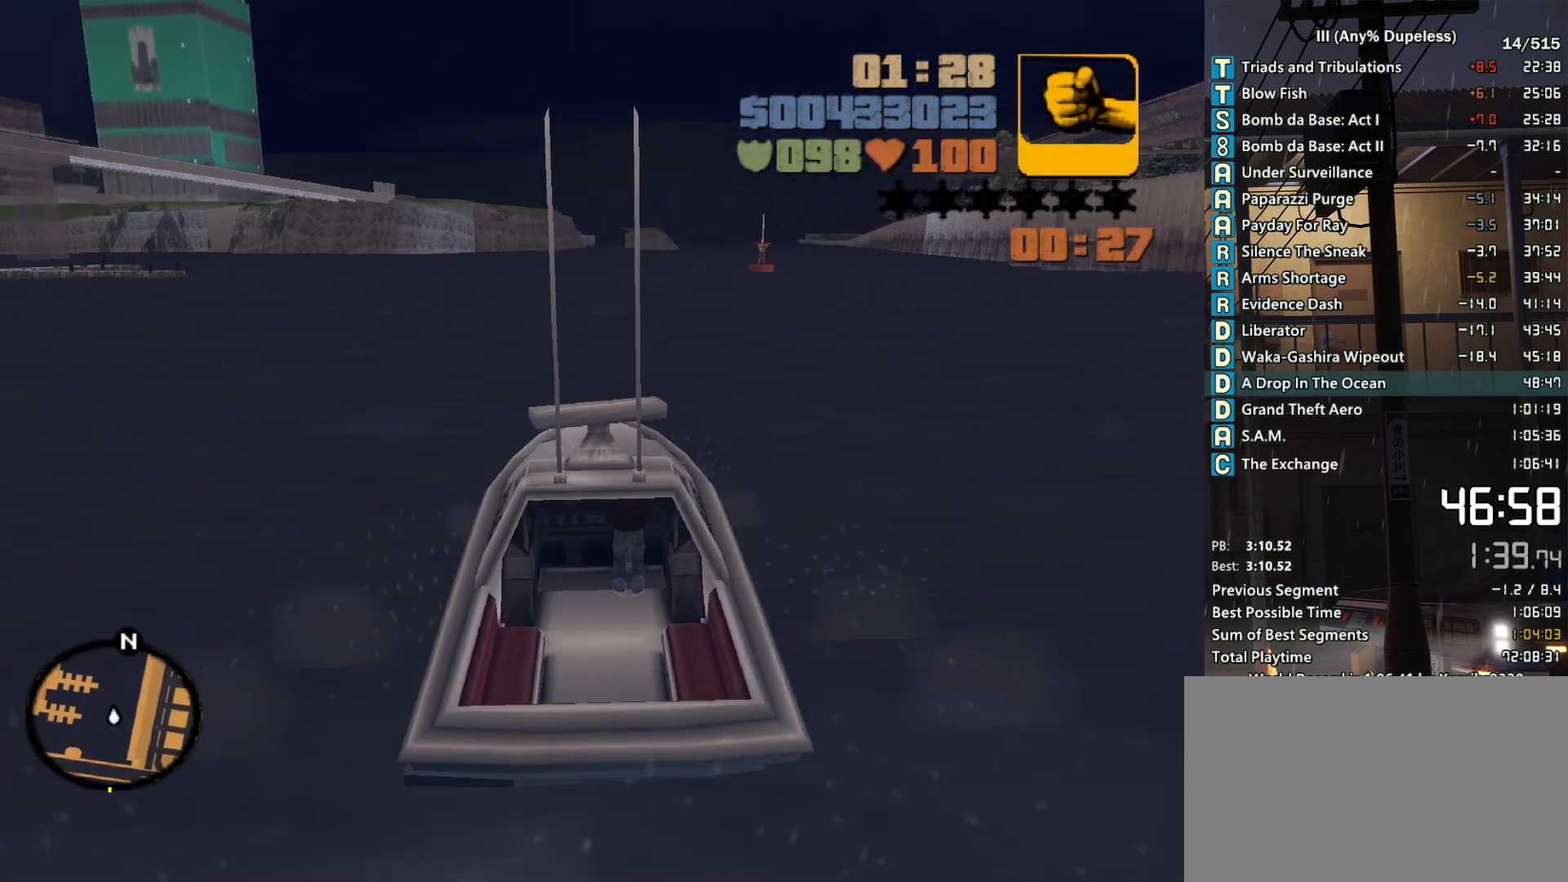
{"keys": ["w"], "mouse": [], "events": []}
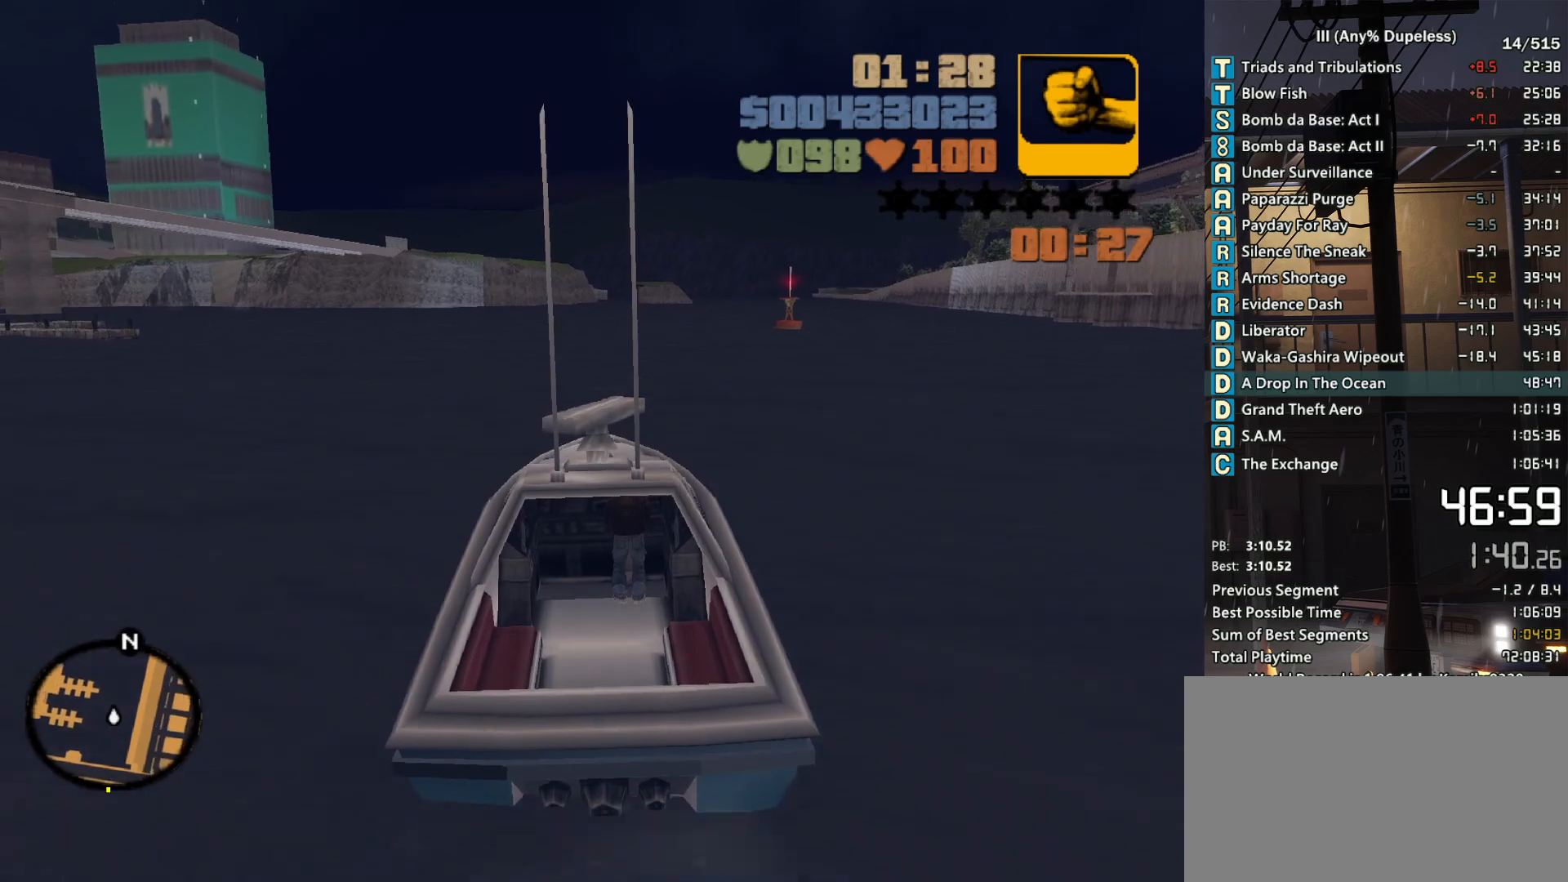
{"keys": ["w"], "mouse": [], "events": [[350, "a", "down"], [450, "a", "up"]]}
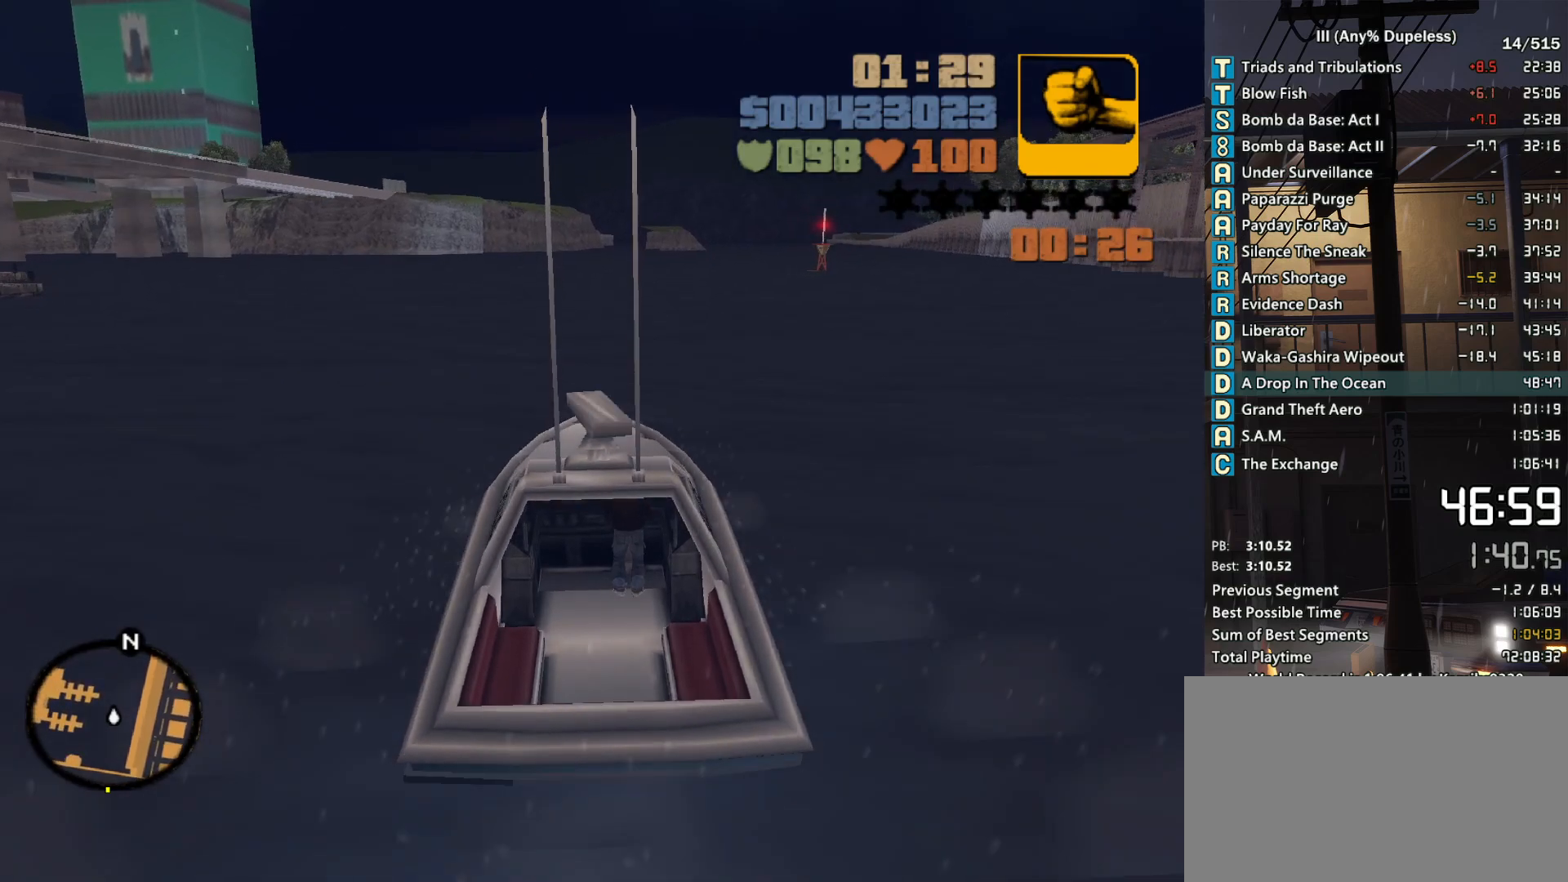
{"keys": ["w"], "mouse": [], "events": []}
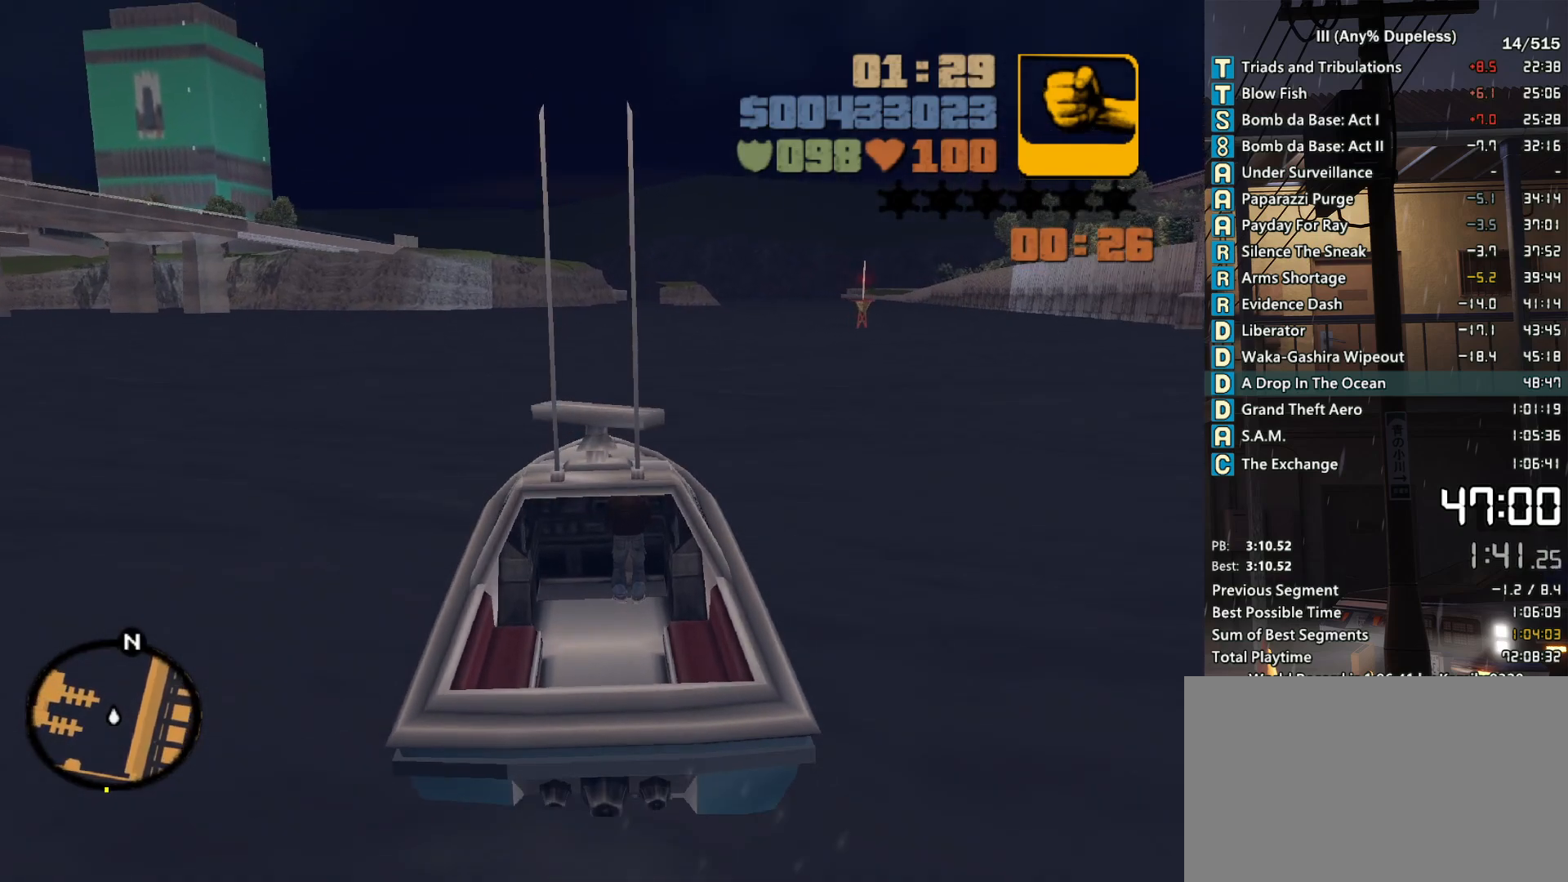
{"keys": ["w"], "mouse": [], "events": []}
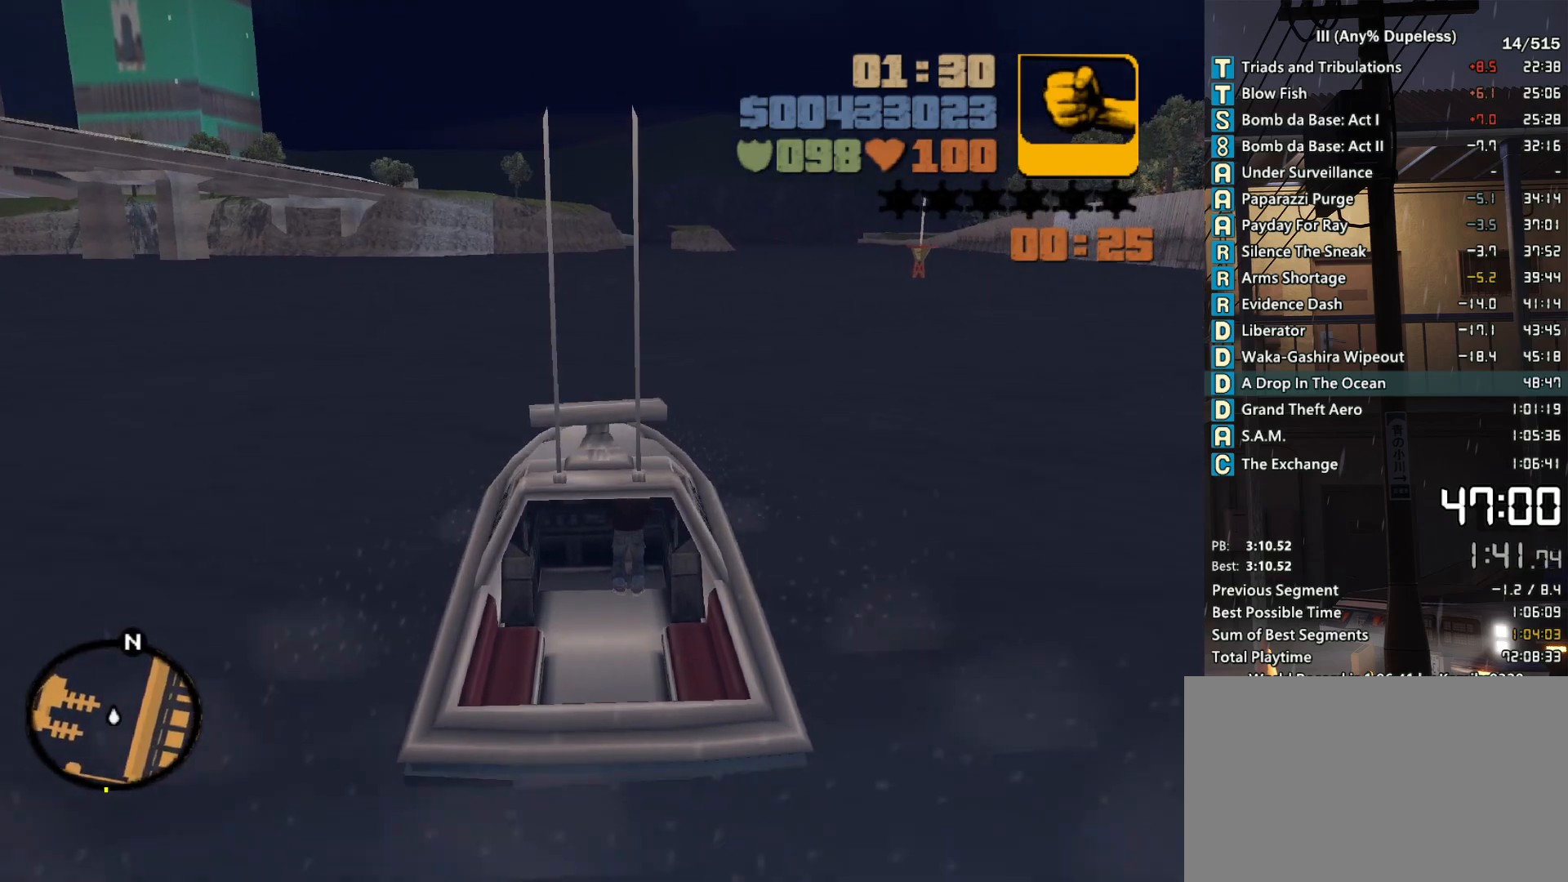
{"keys": ["a", "w"], "mouse": [], "events": [[66, "a", "down"], [116, "a", "up"], [450, "a", "down"]]}
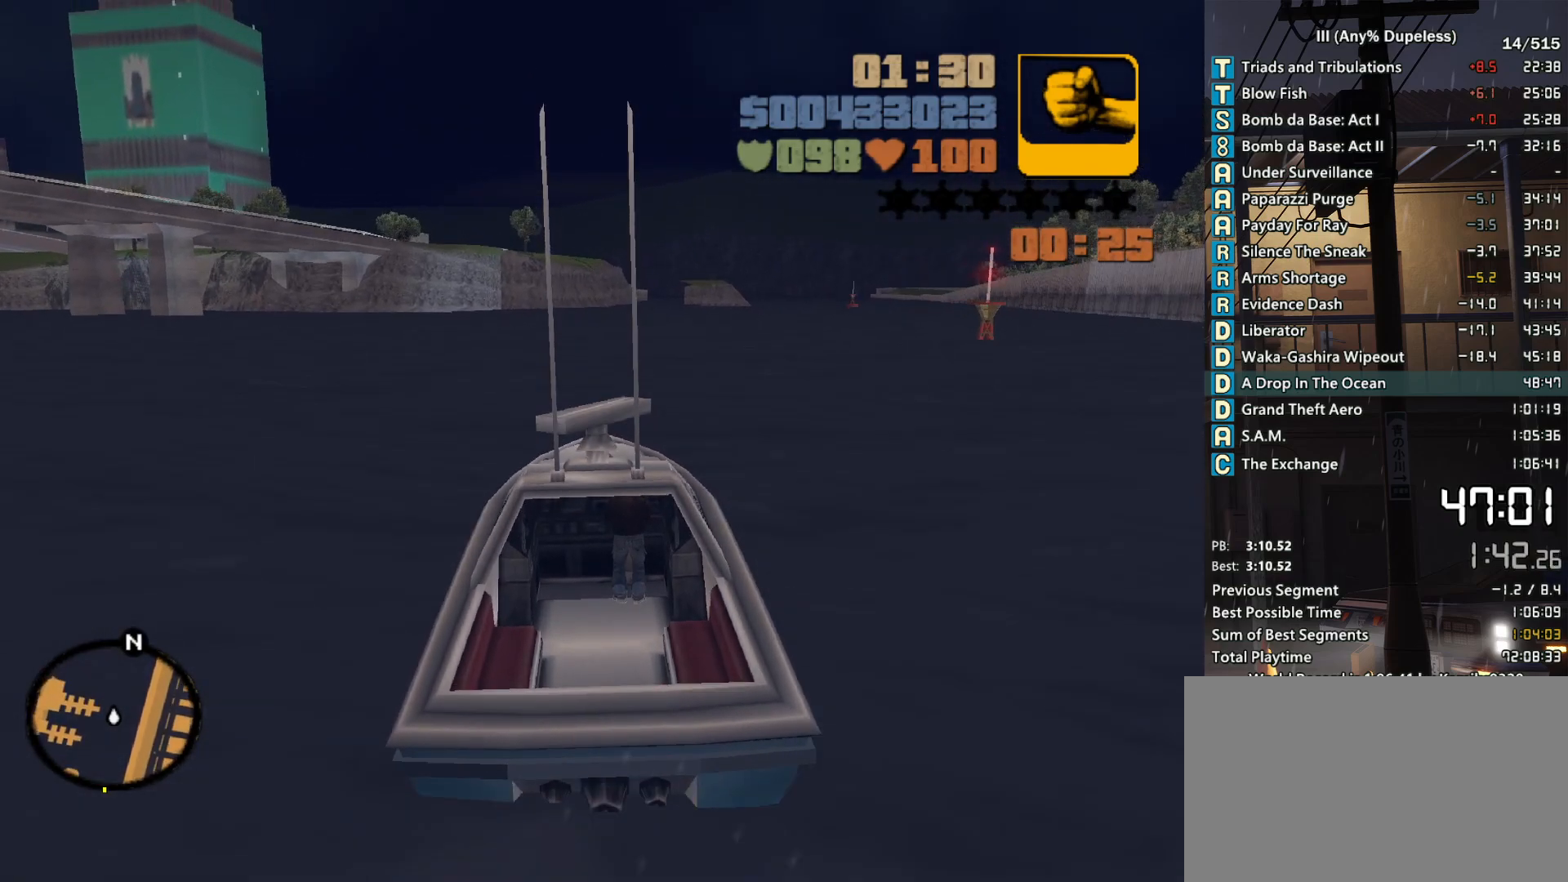
{"keys": ["w"], "mouse": [], "events": [[33, "a", "up"], [366, "a", "down"], [416, "a", "up"]]}
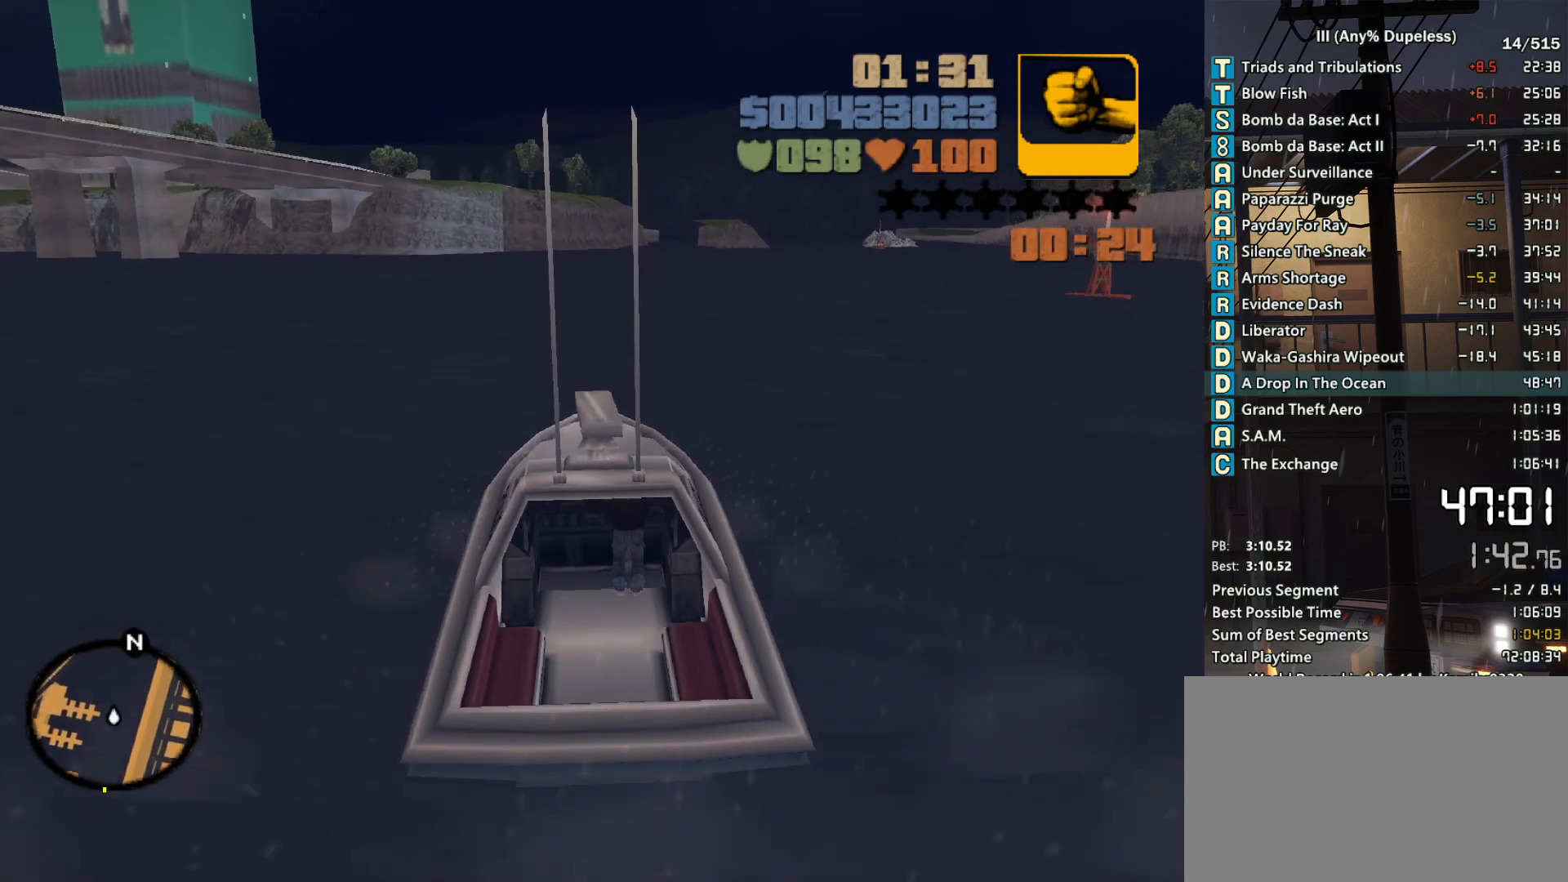
{"keys": ["a", "w"], "mouse": [], "events": [[233, "a", "down"], [283, "a", "up"], [483, "a", "down"]]}
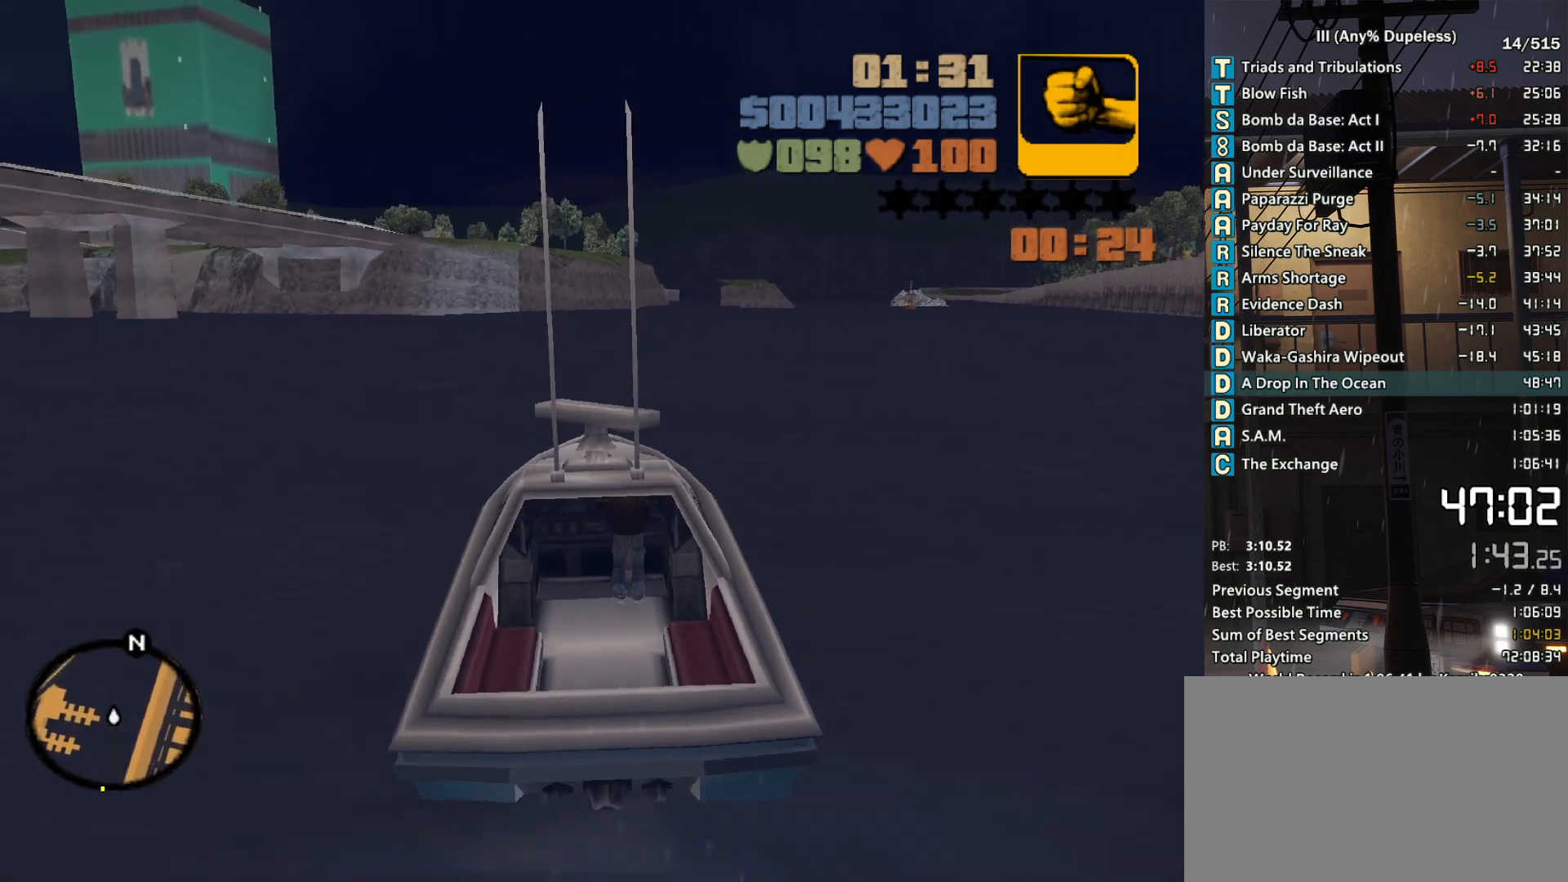
{"keys": ["a", "w"], "mouse": [], "events": [[66, "a", "up"], [116, "a", "down"]]}
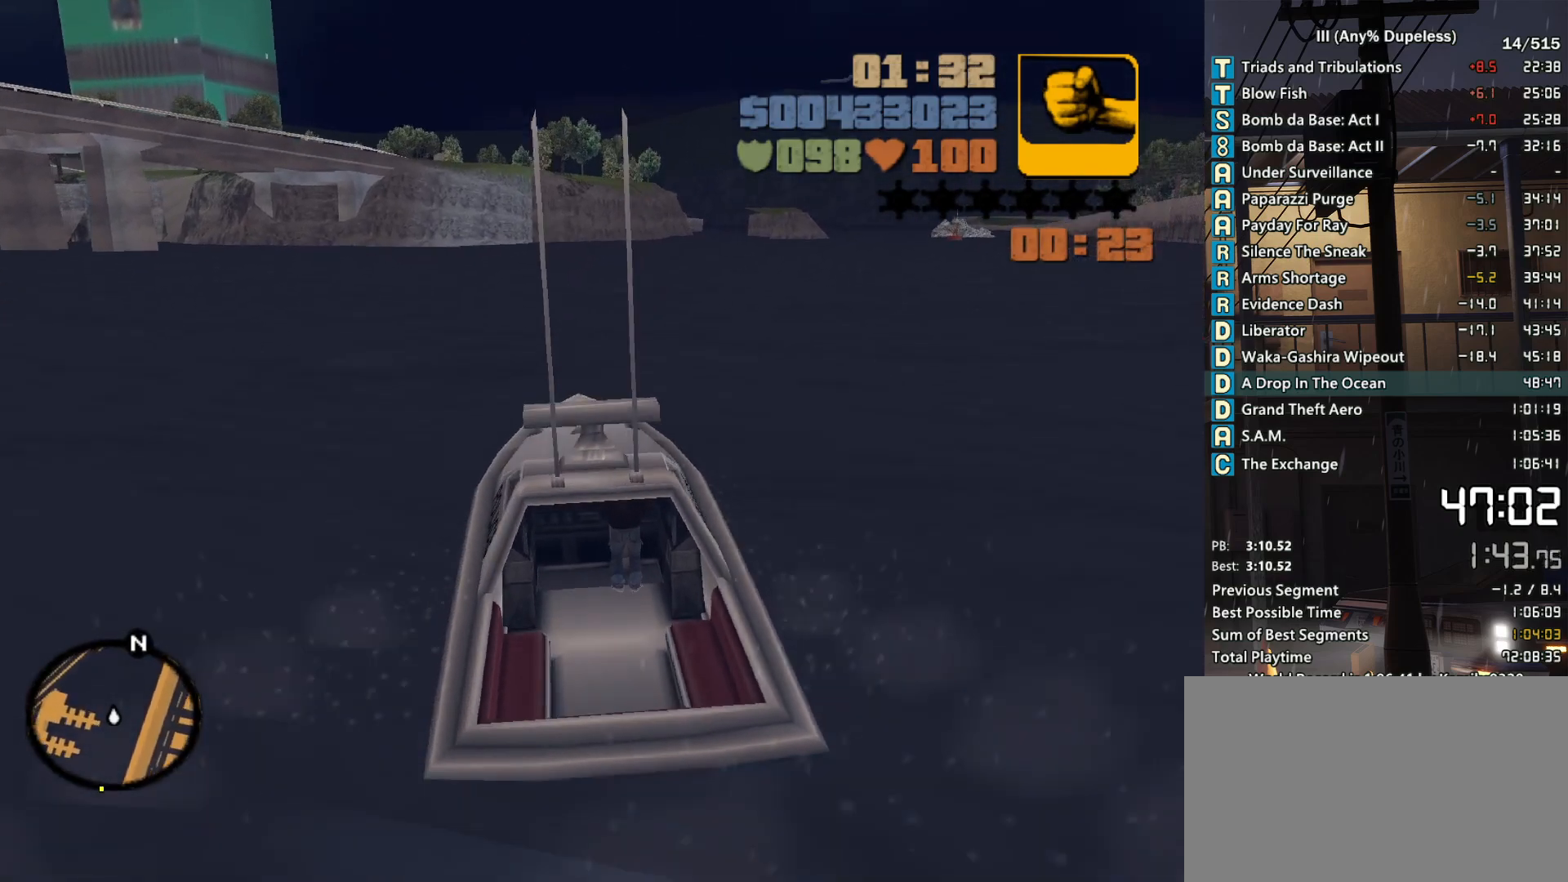
{"keys": ["a", "w"], "mouse": [], "events": []}
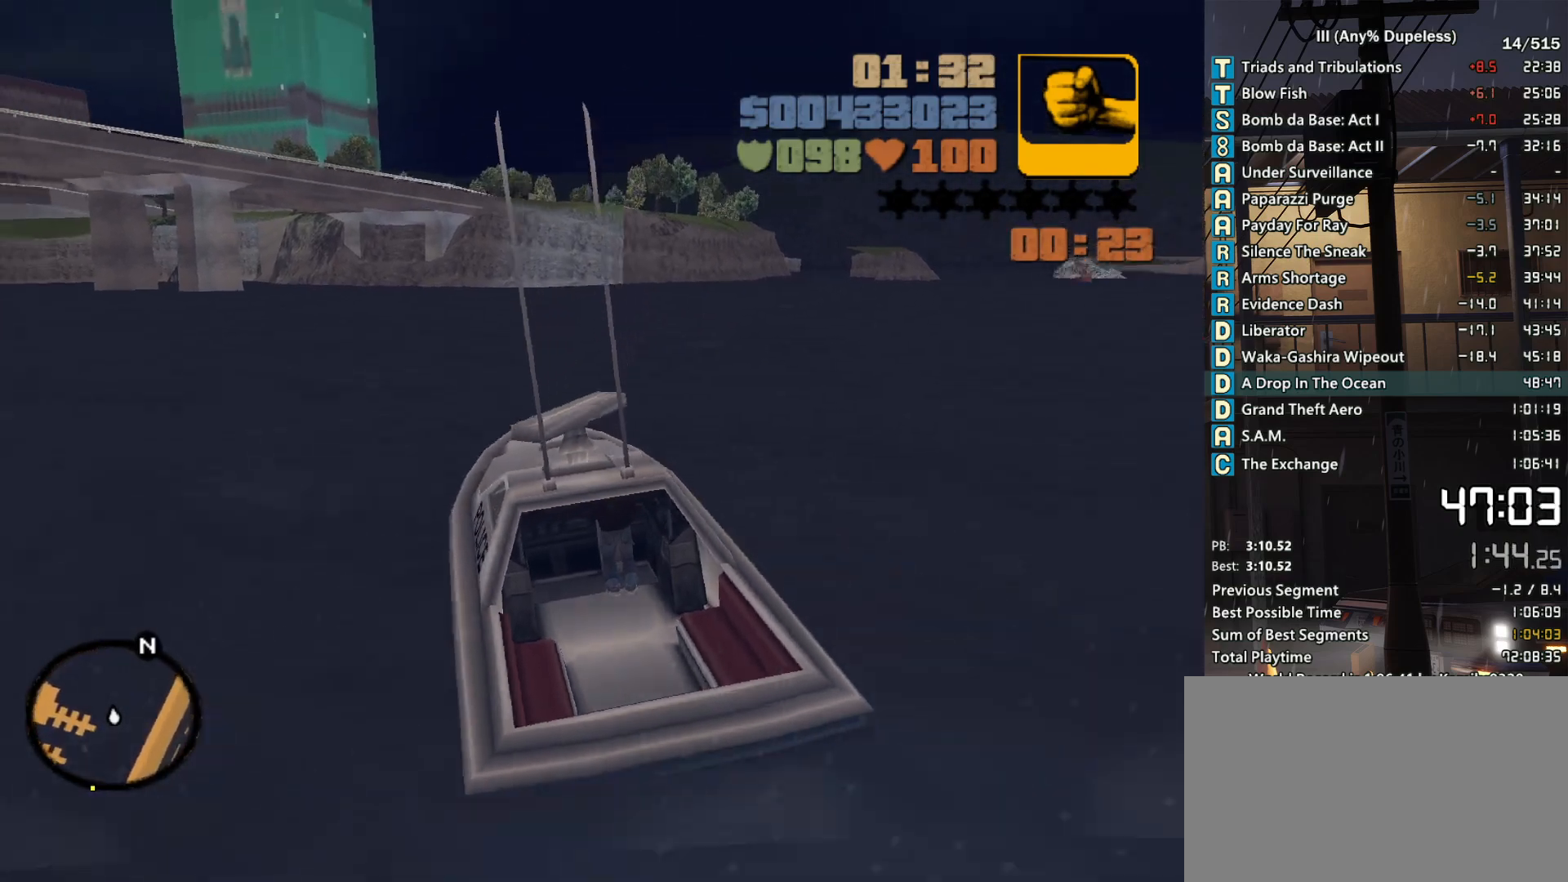
{"keys": ["a", "w"], "mouse": [], "events": [[150, "f2", "down"], [250, "f2", "up"]]}
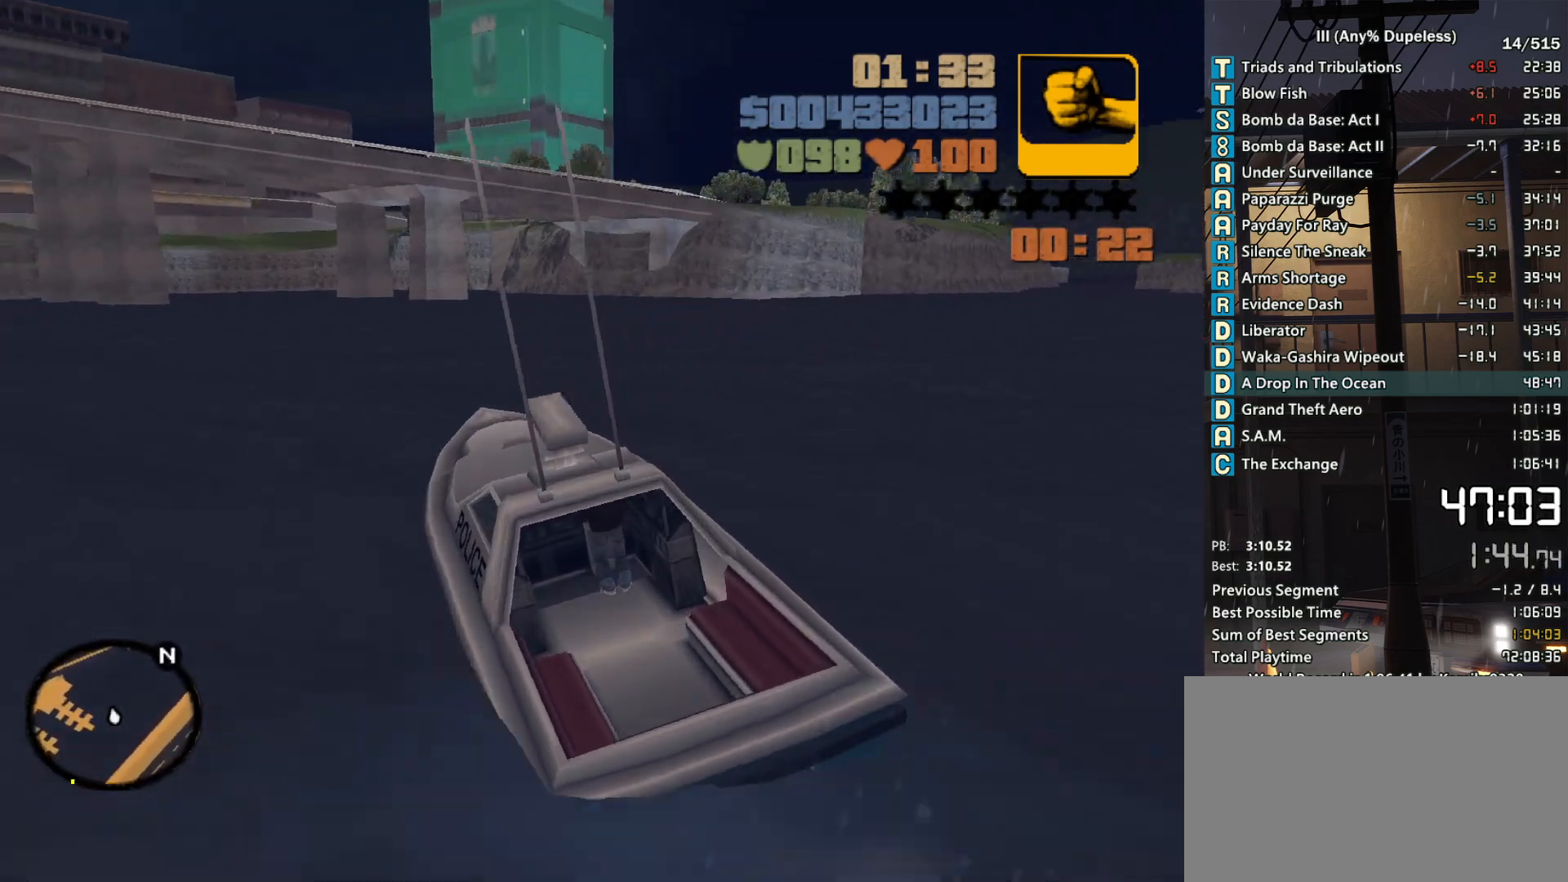
{"keys": ["a", "w"], "mouse": [], "events": []}
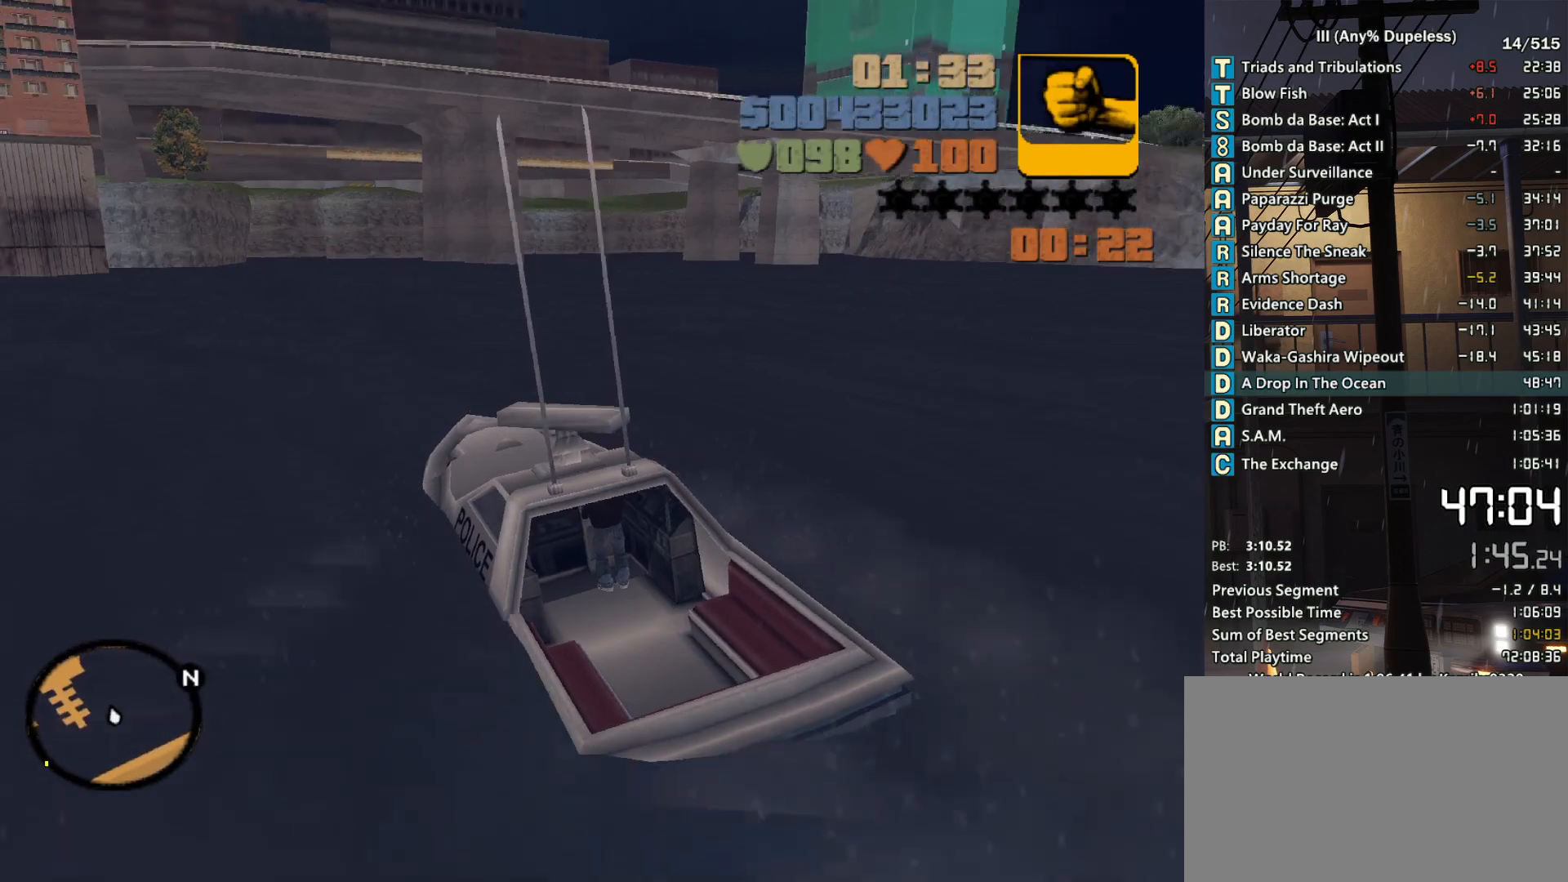
{"keys": ["a", "w"], "mouse": [], "events": [[83, "r", "down"], [183, "r", "up"], [266, "r", "down"], [366, "r", "up"], [416, "r", "down"], [500, "r", "up"]]}
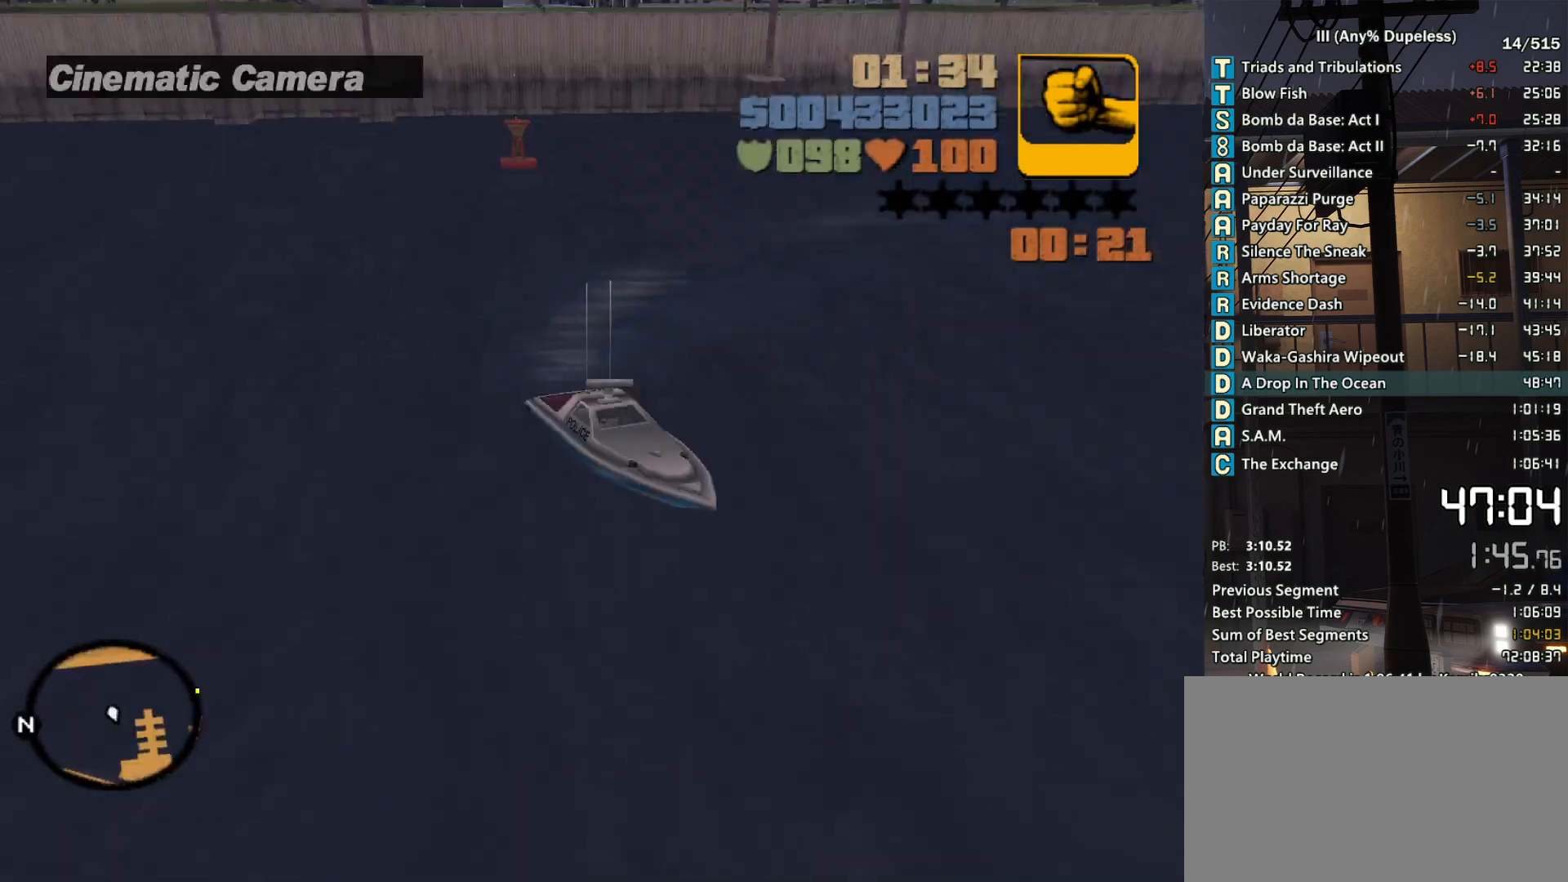
{"keys": ["a", "w"], "mouse": [], "events": [[100, "r", "down"], [150, "r", "up"], [200, "r", "down"], [283, "r", "up"]]}
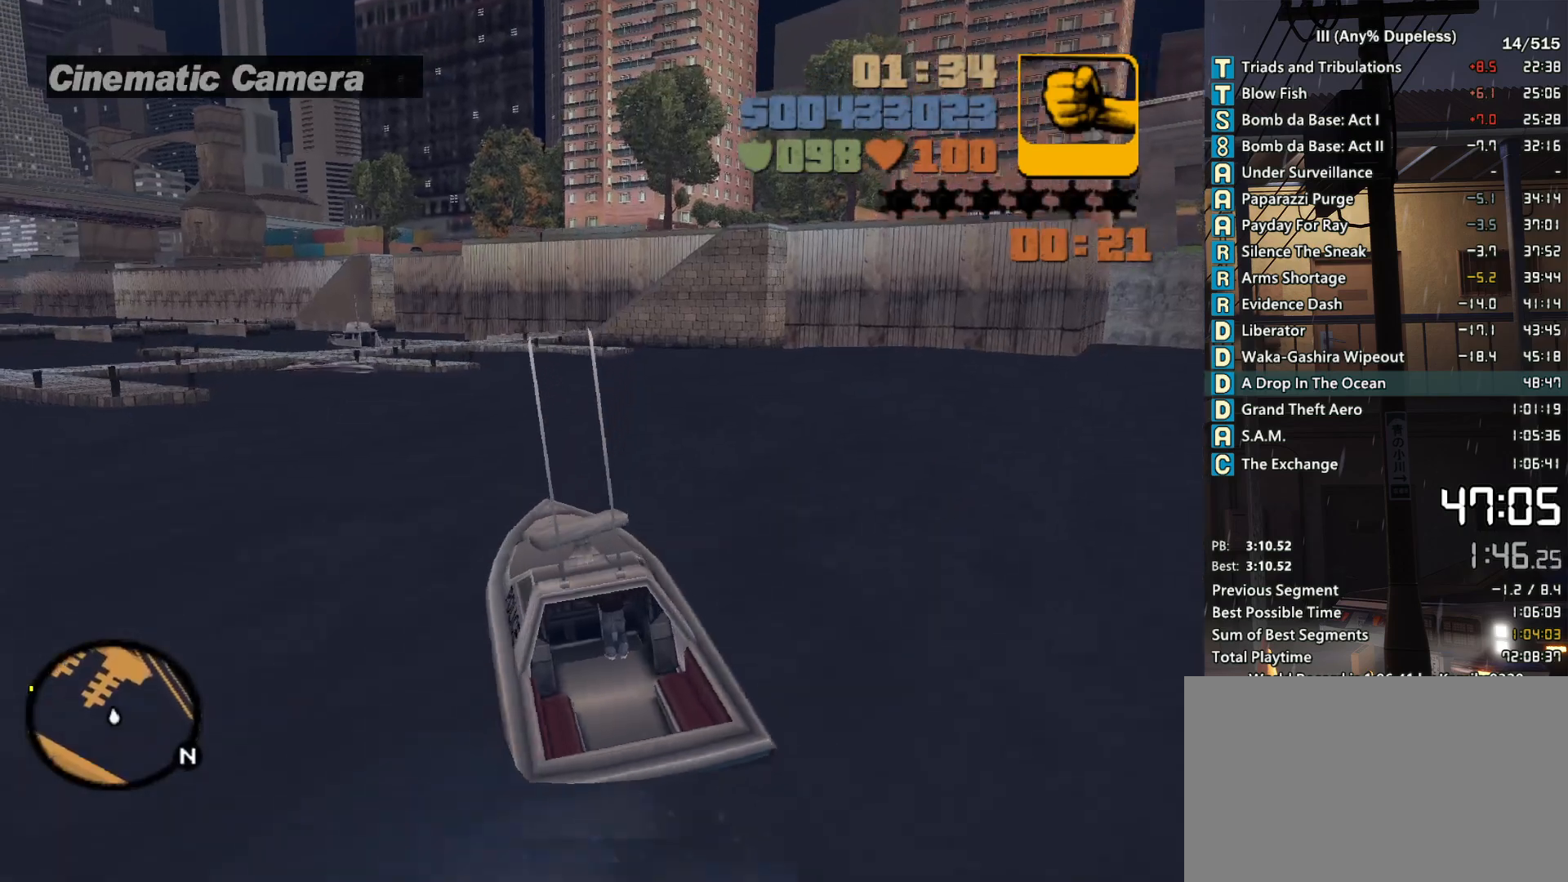
{"keys": ["a", "w"], "mouse": [], "events": []}
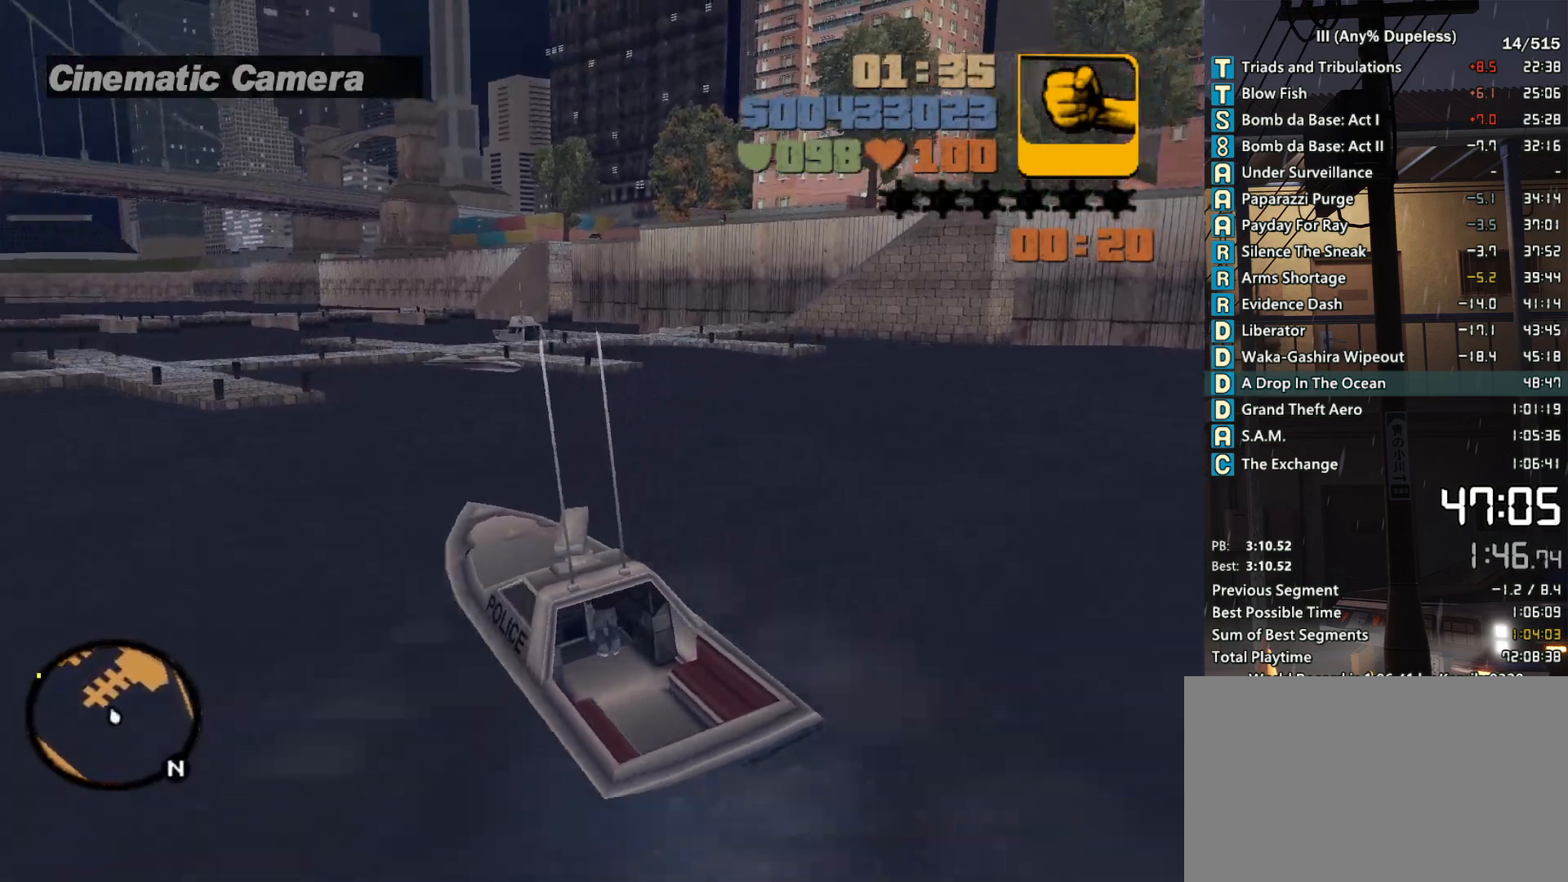
{"keys": ["w"], "mouse": [], "events": [[500, "a", "up"]]}
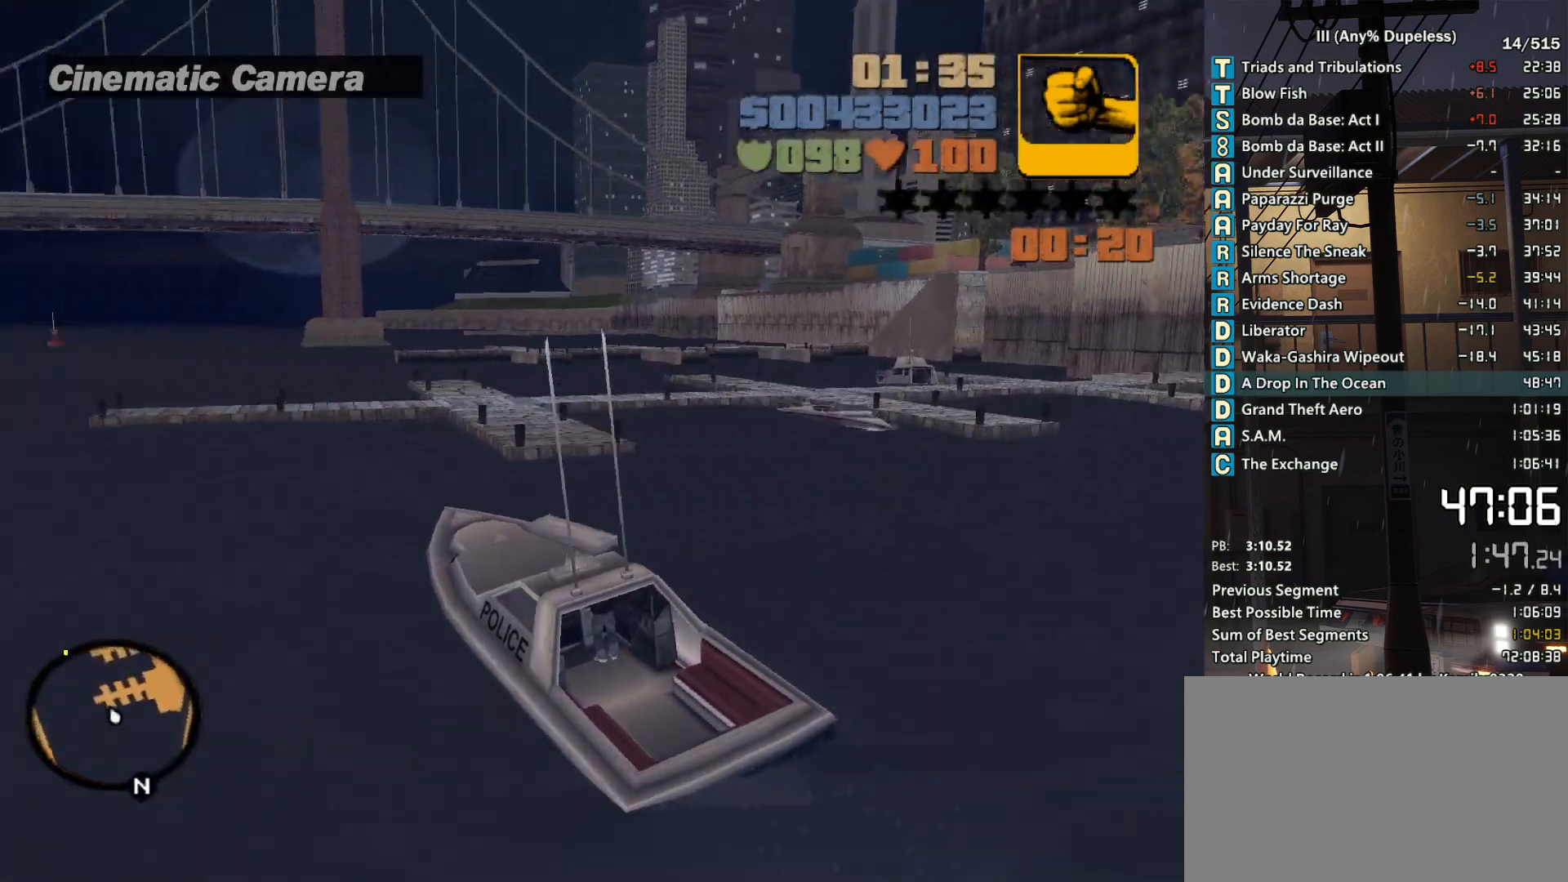
{"keys": ["d", "w"], "mouse": [], "events": [[200, "a", "down"], [283, "a", "up"], [483, "d", "down"]]}
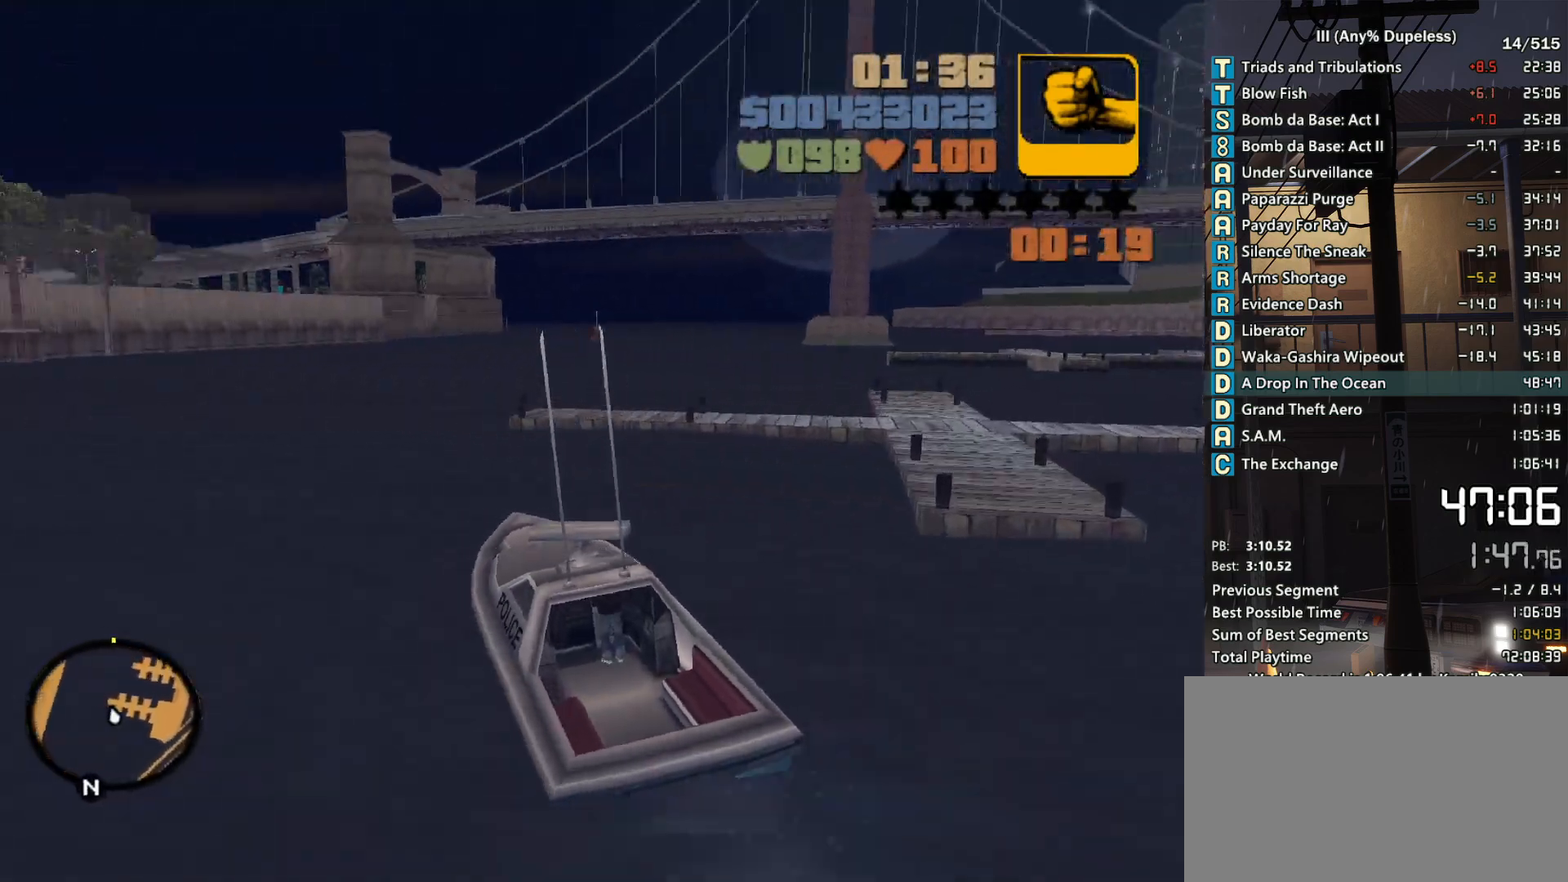
{"keys": ["d", "w"], "mouse": [], "events": []}
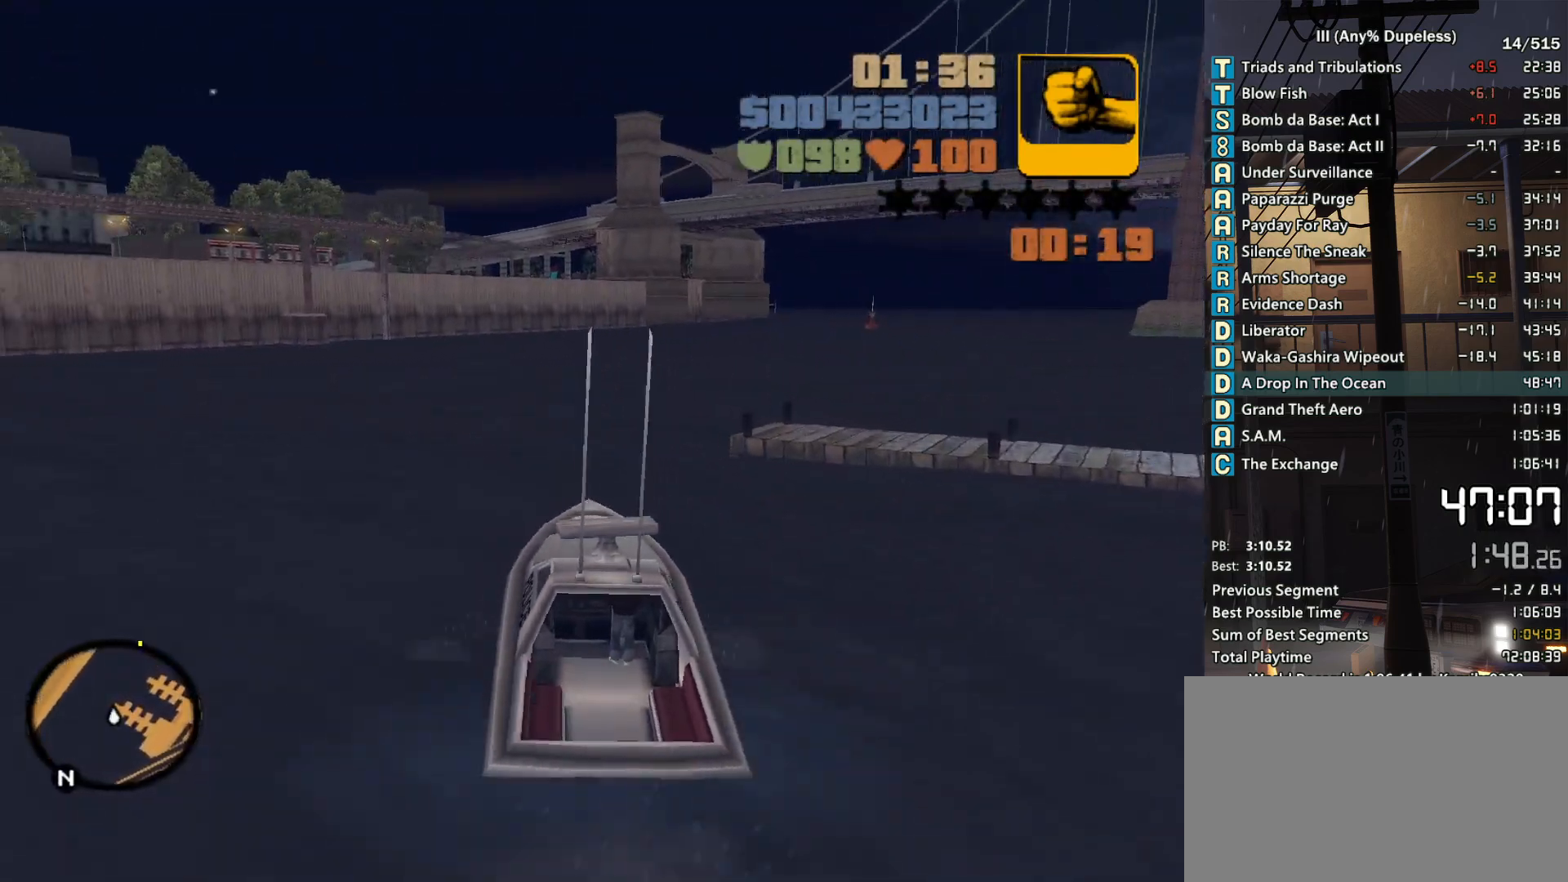
{"keys": ["d", "w"], "mouse": [], "events": []}
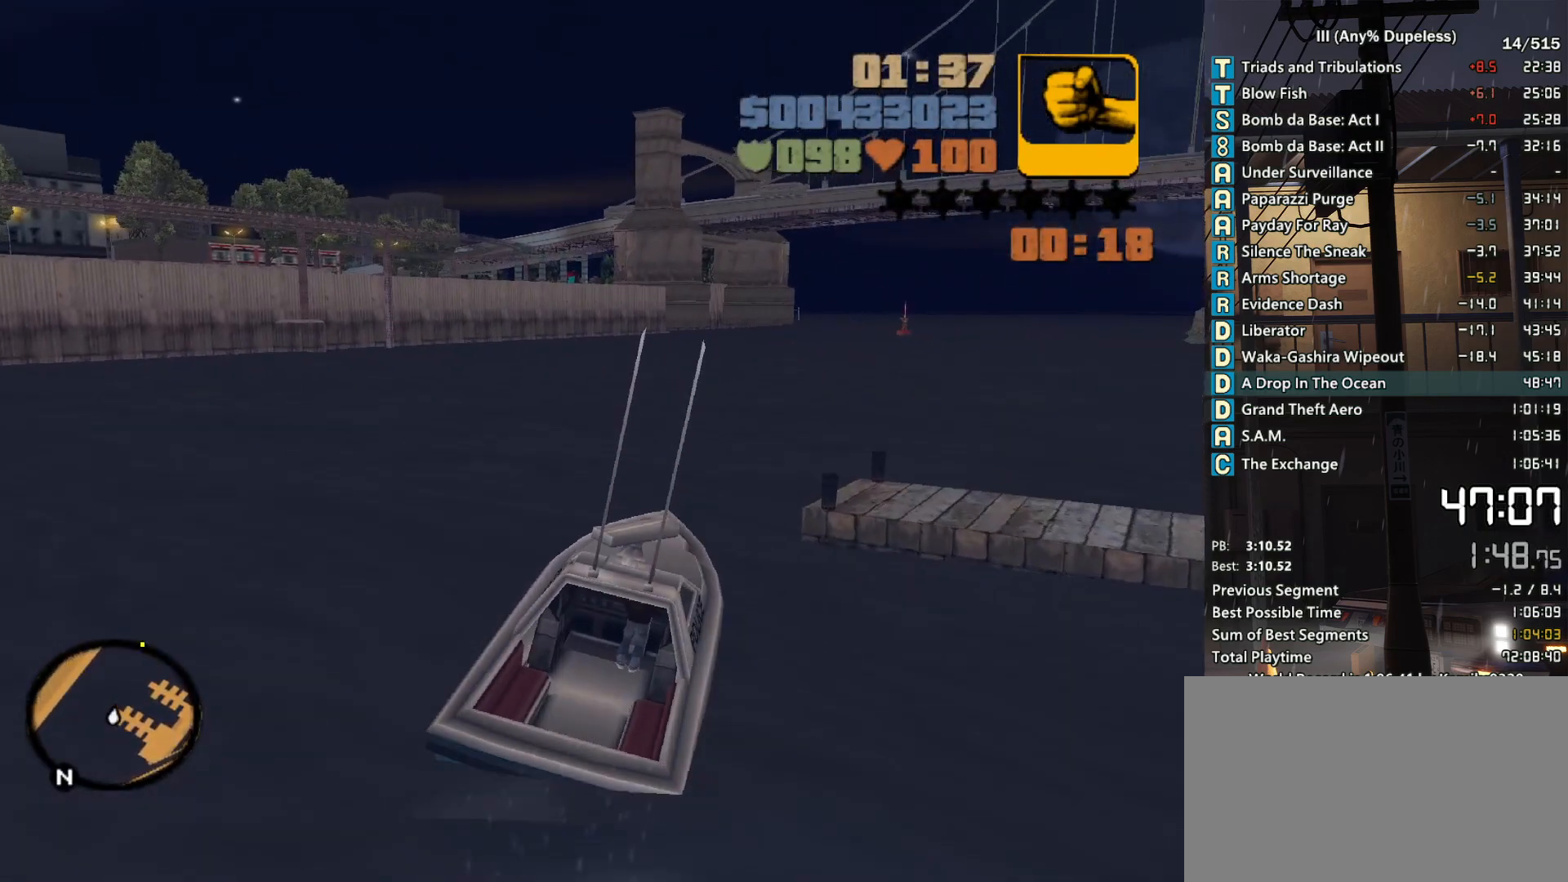
{"keys": ["w"], "mouse": [], "events": [[233, "d", "up"], [333, "d", "down"], [483, "d", "up"]]}
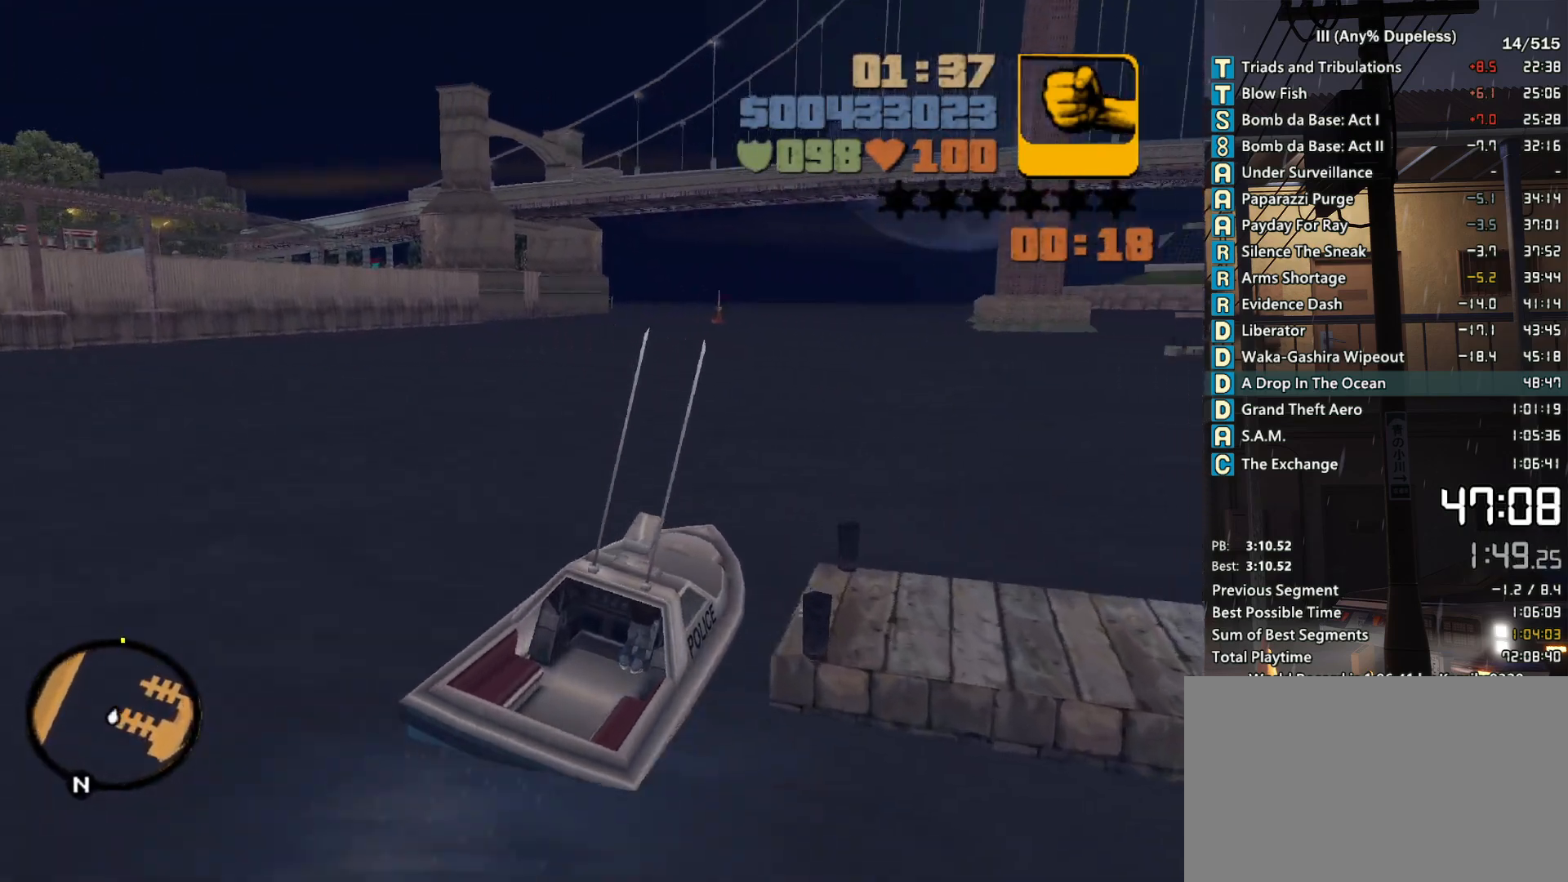
{"keys": ["w"], "mouse": [], "events": [[116, "d", "down"], [216, "d", "up"], [300, "d", "down"], [450, "d", "up"]]}
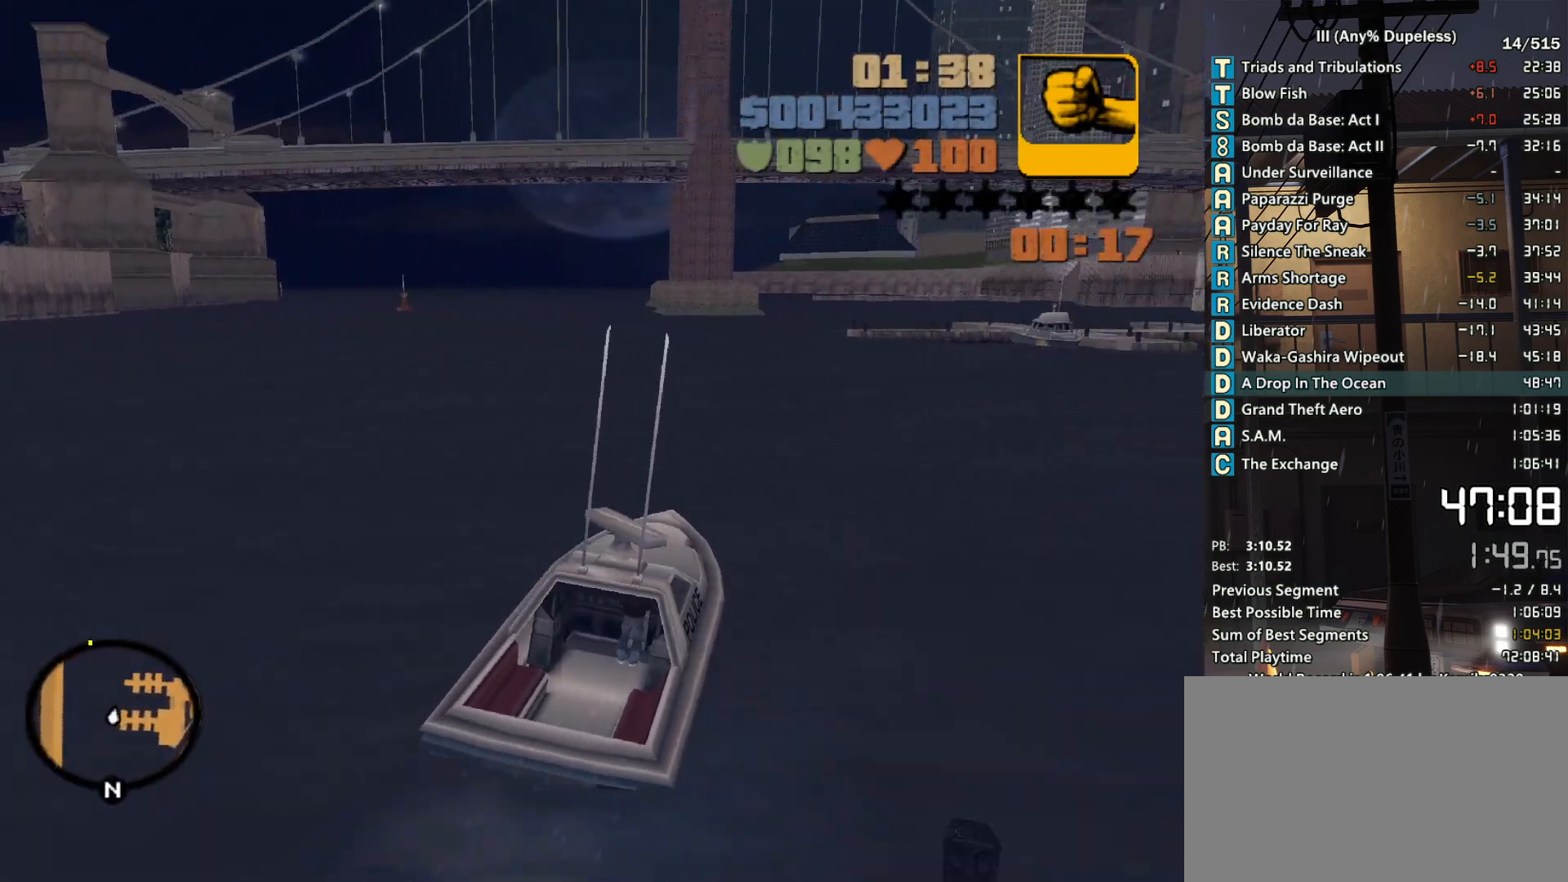
{"keys": ["w"], "mouse": [], "events": [[33, "d", "down"], [133, "d", "up"]]}
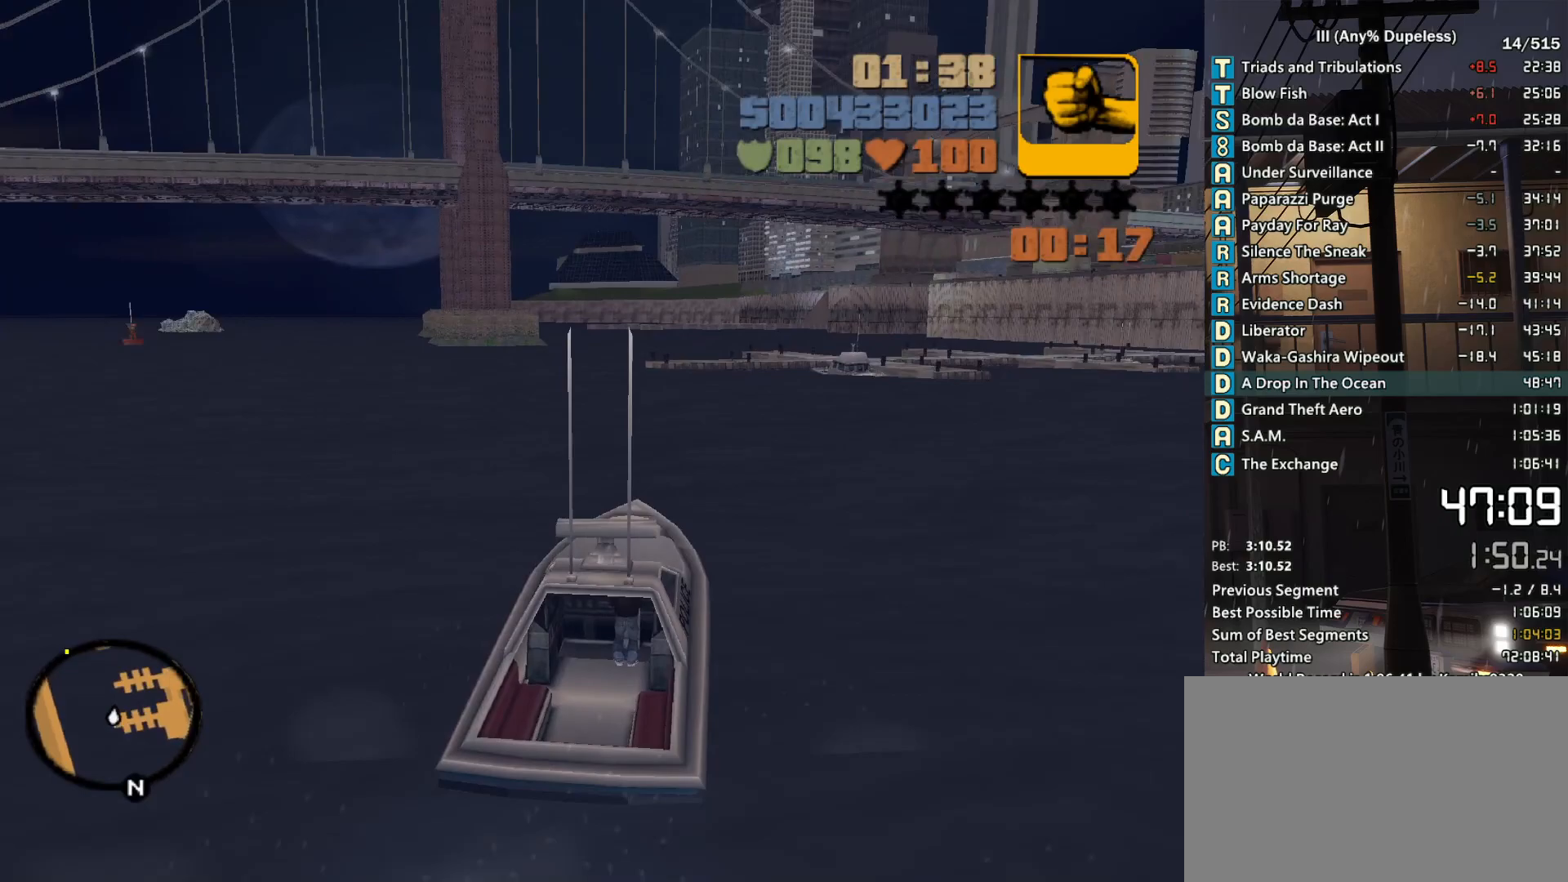
{"keys": ["w"], "mouse": [], "events": [[150, "a", "down"], [483, "a", "up"]]}
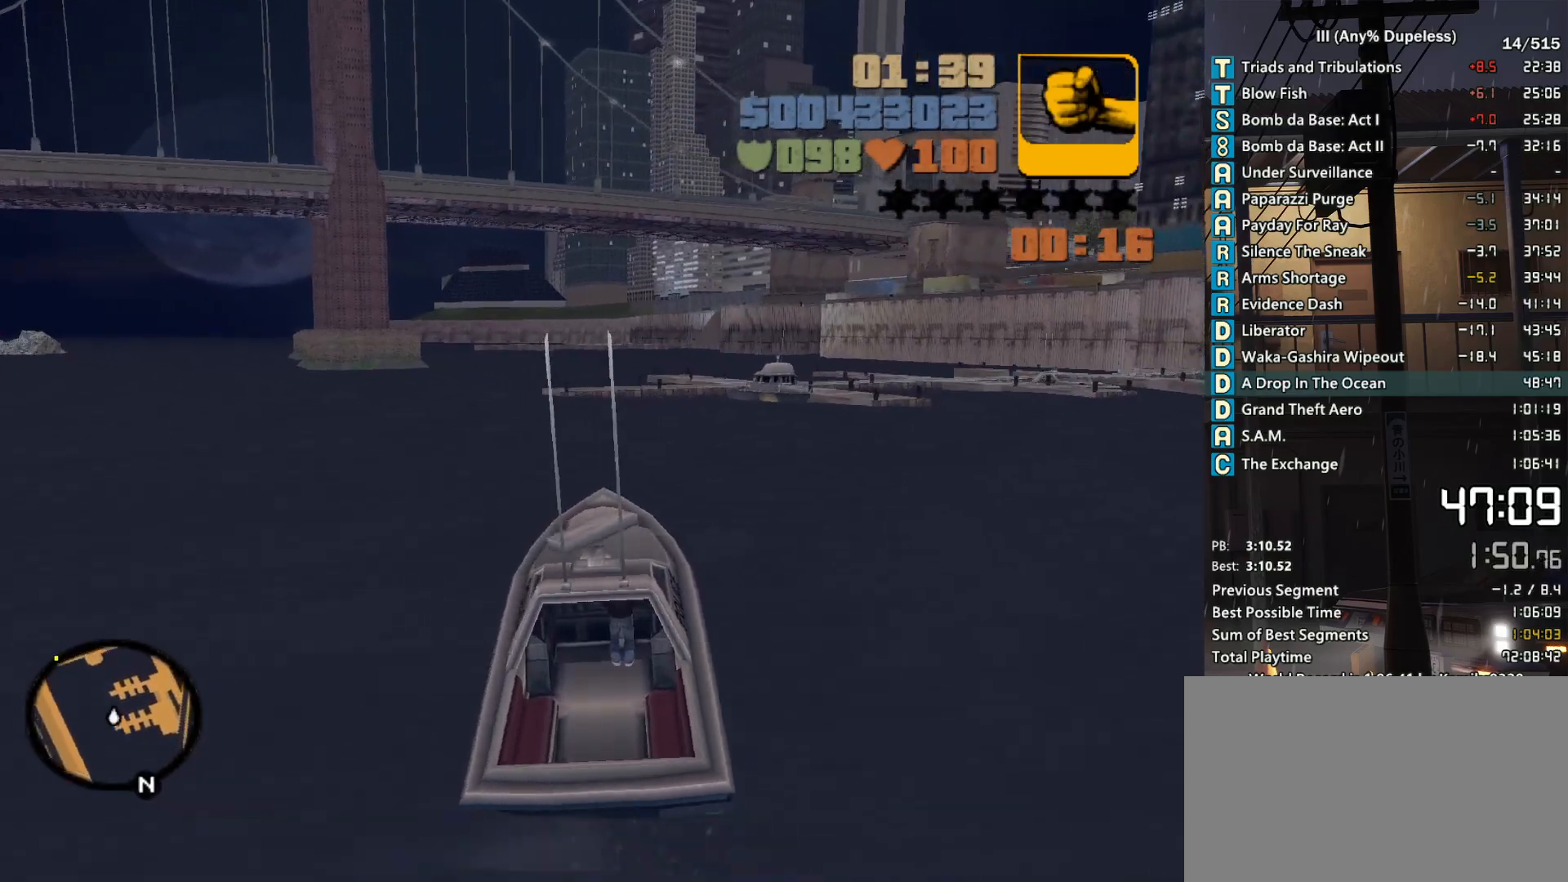
{"keys": ["w"], "mouse": [], "events": [[166, "a", "down"], [266, "a", "up"]]}
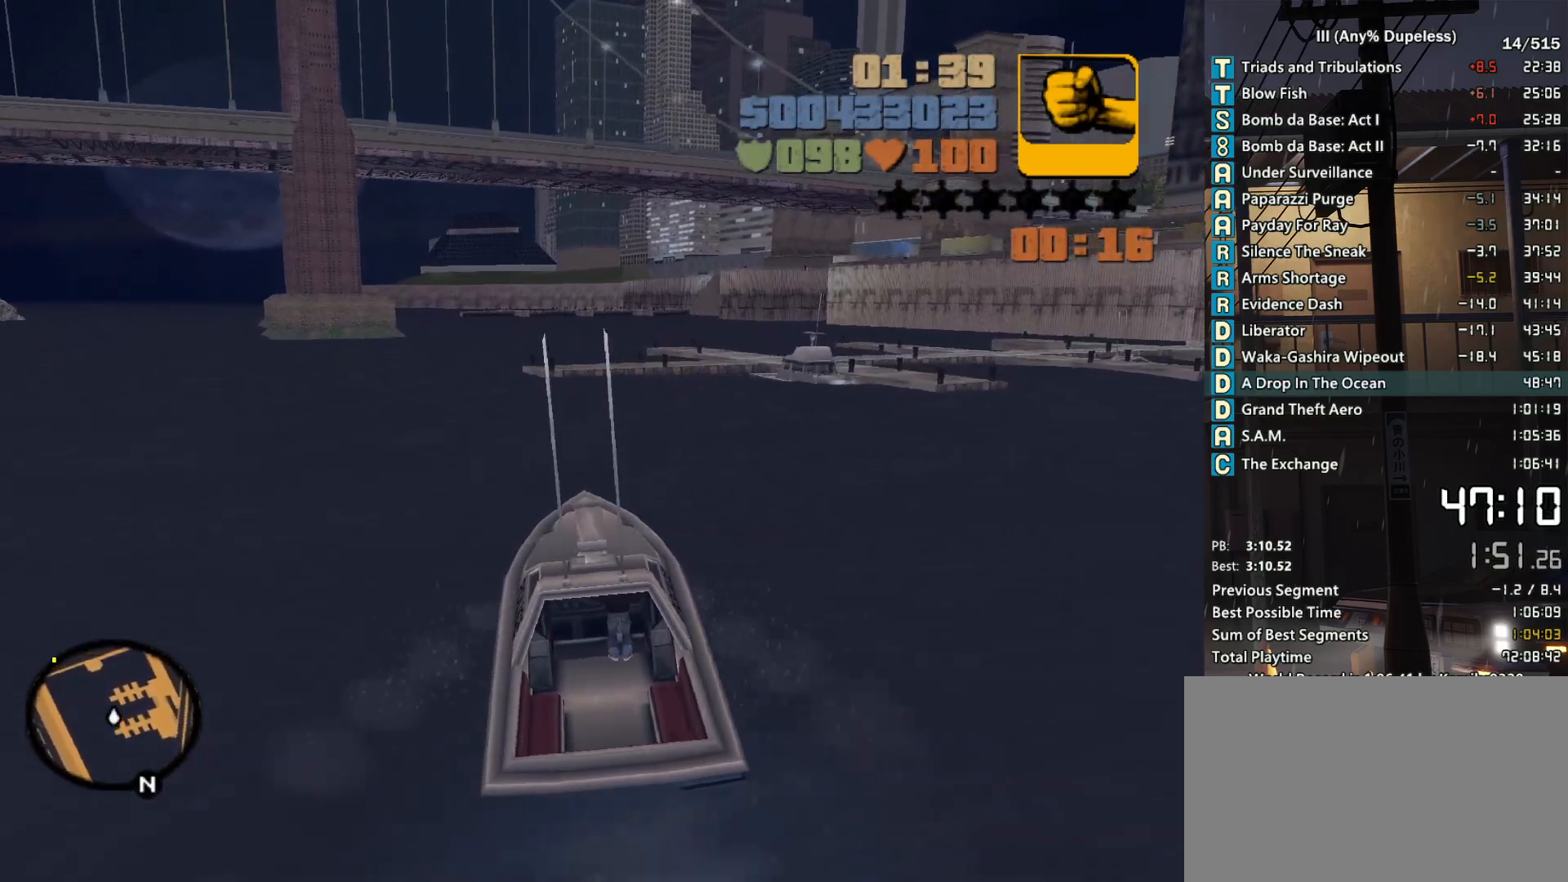
{"keys": ["d", "w"], "mouse": [], "events": [[266, "d", "down"]]}
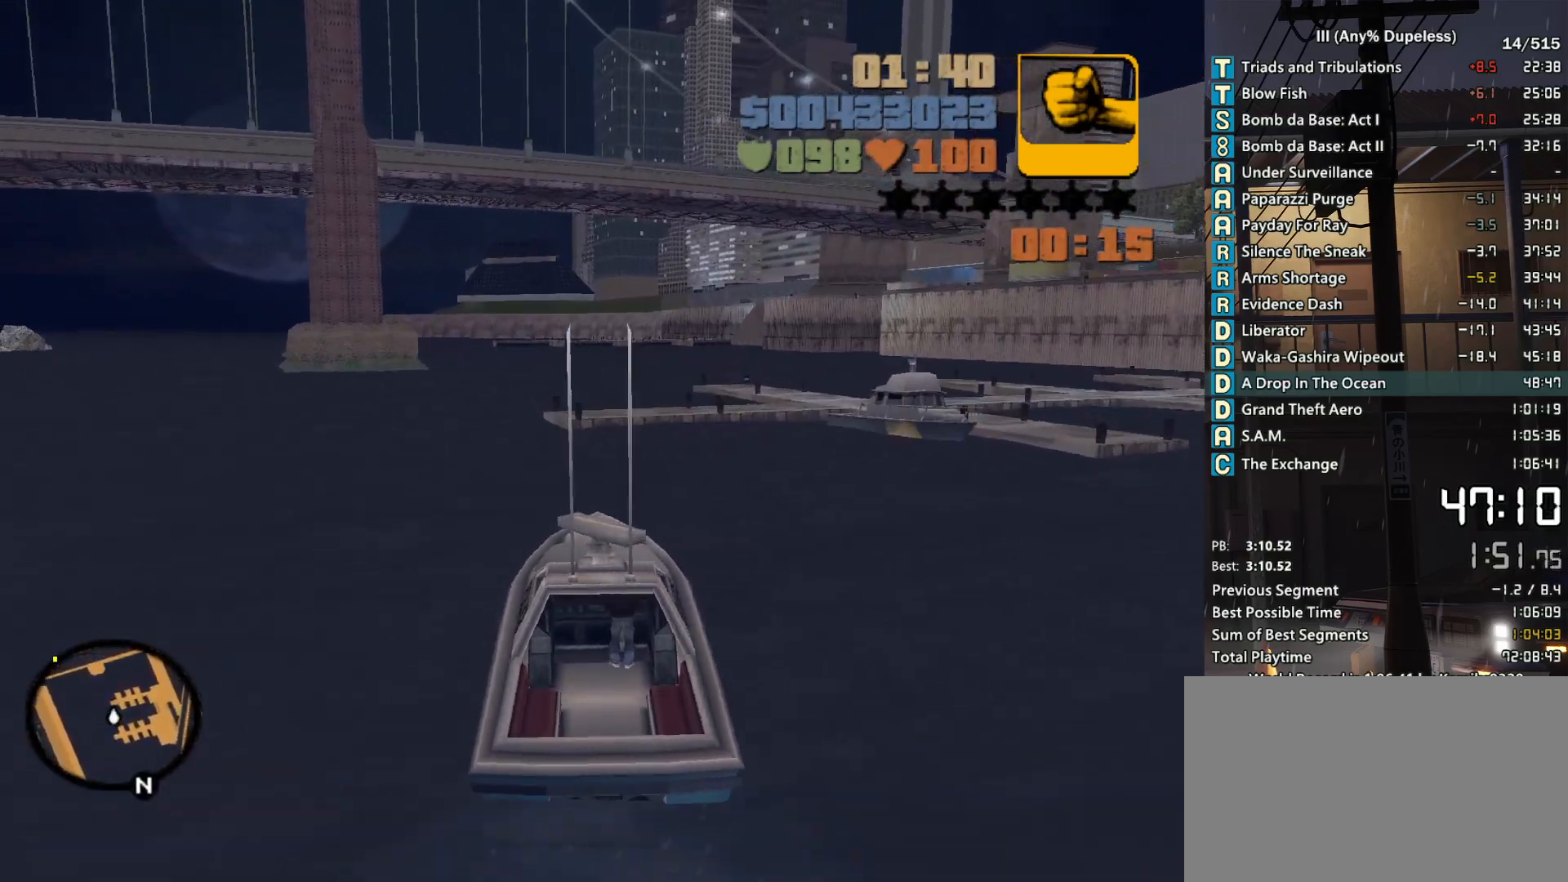
{"keys": ["d"], "mouse": [], "events": [[433, "w", "up"]]}
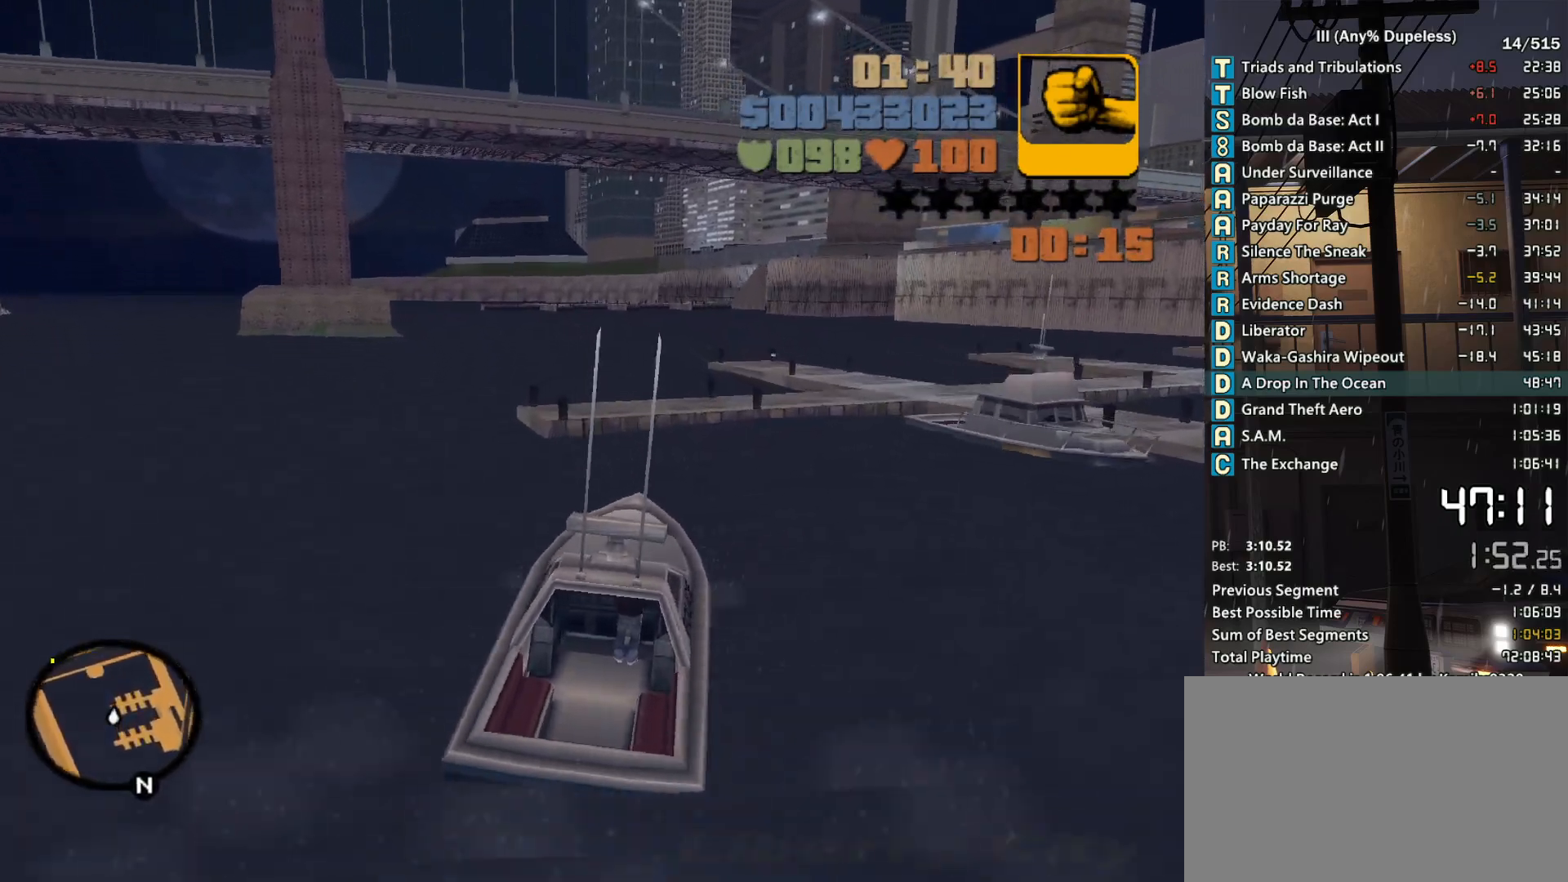
{"keys": ["s", "space"], "mouse": [], "events": [[16, "space", "down"], [66, "s", "down"], [400, "d", "up"]]}